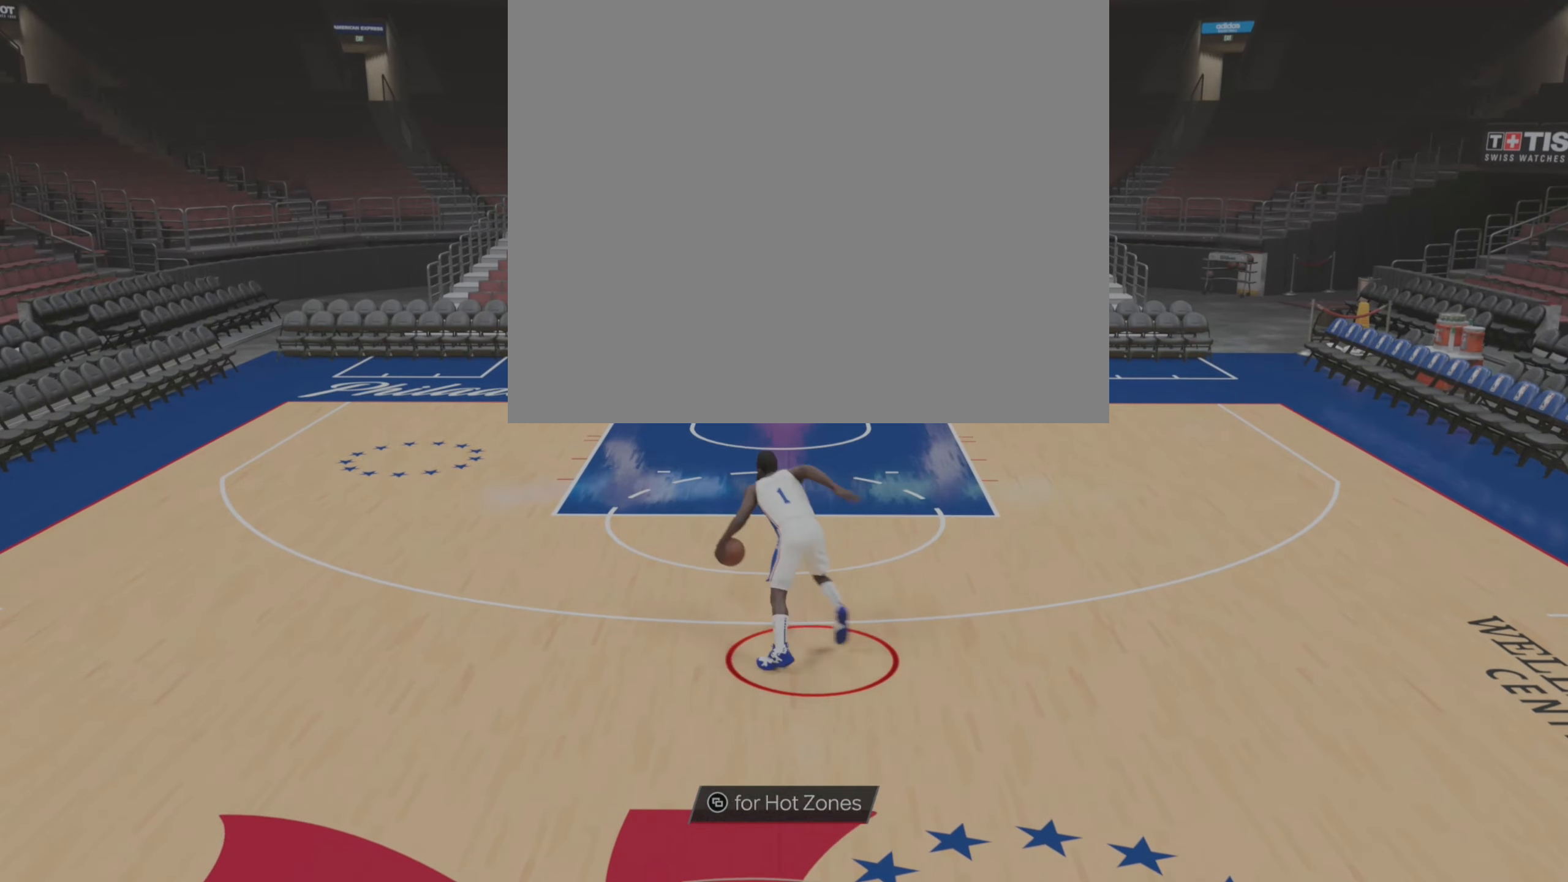
Gameplay with a controller (PlayStation layout); each line is a JSON object with the inputs held at the frame after it. "events" lists button and stick changes between this image and that frame as [ms after this image, input, new state], when the widget could be followed in between.
{"buttons": [], "left_stick": "center", "right_stick": "center", "events": []}
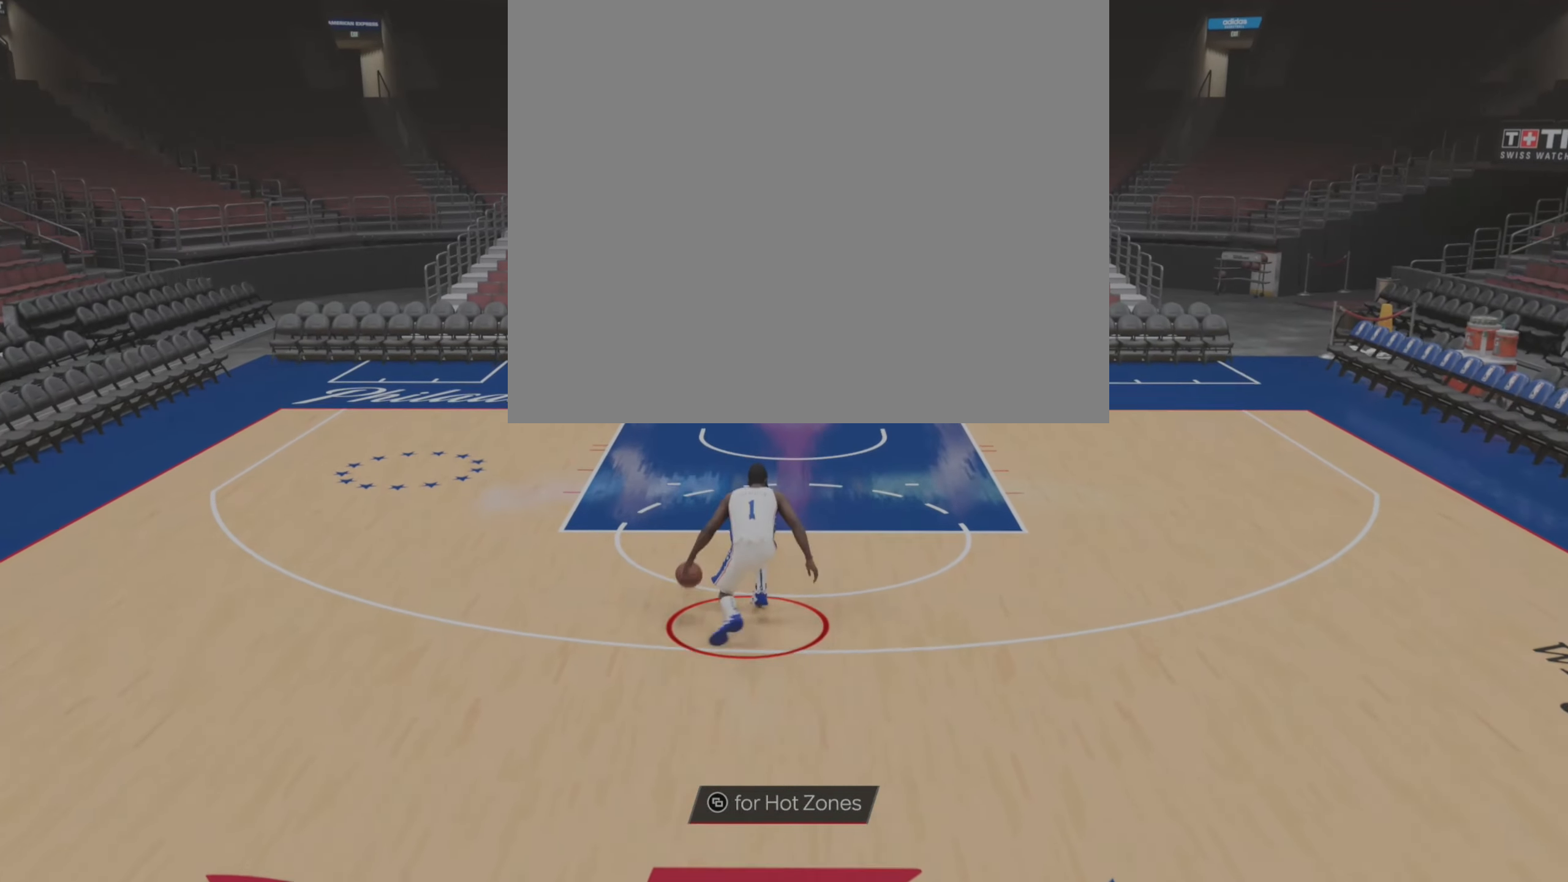
{"buttons": [], "left_stick": "center", "right_stick": "center", "events": []}
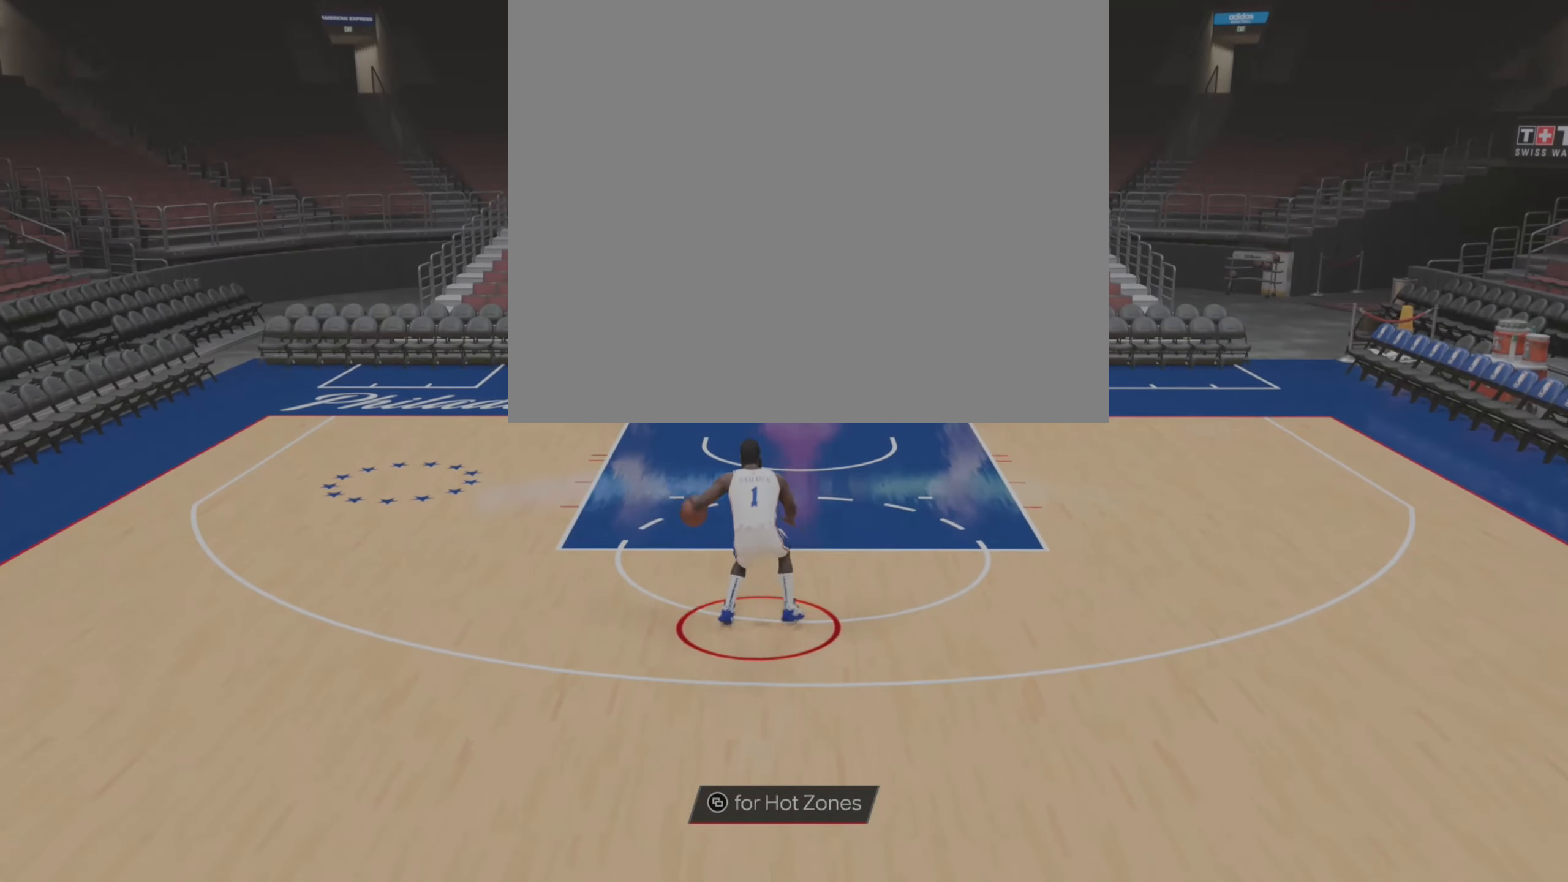
{"buttons": [], "left_stick": "up-left", "right_stick": "center", "events": [[316, "right_stick", "up"], [416, "right_stick", "center"], [450, "left_stick", "up-left"]]}
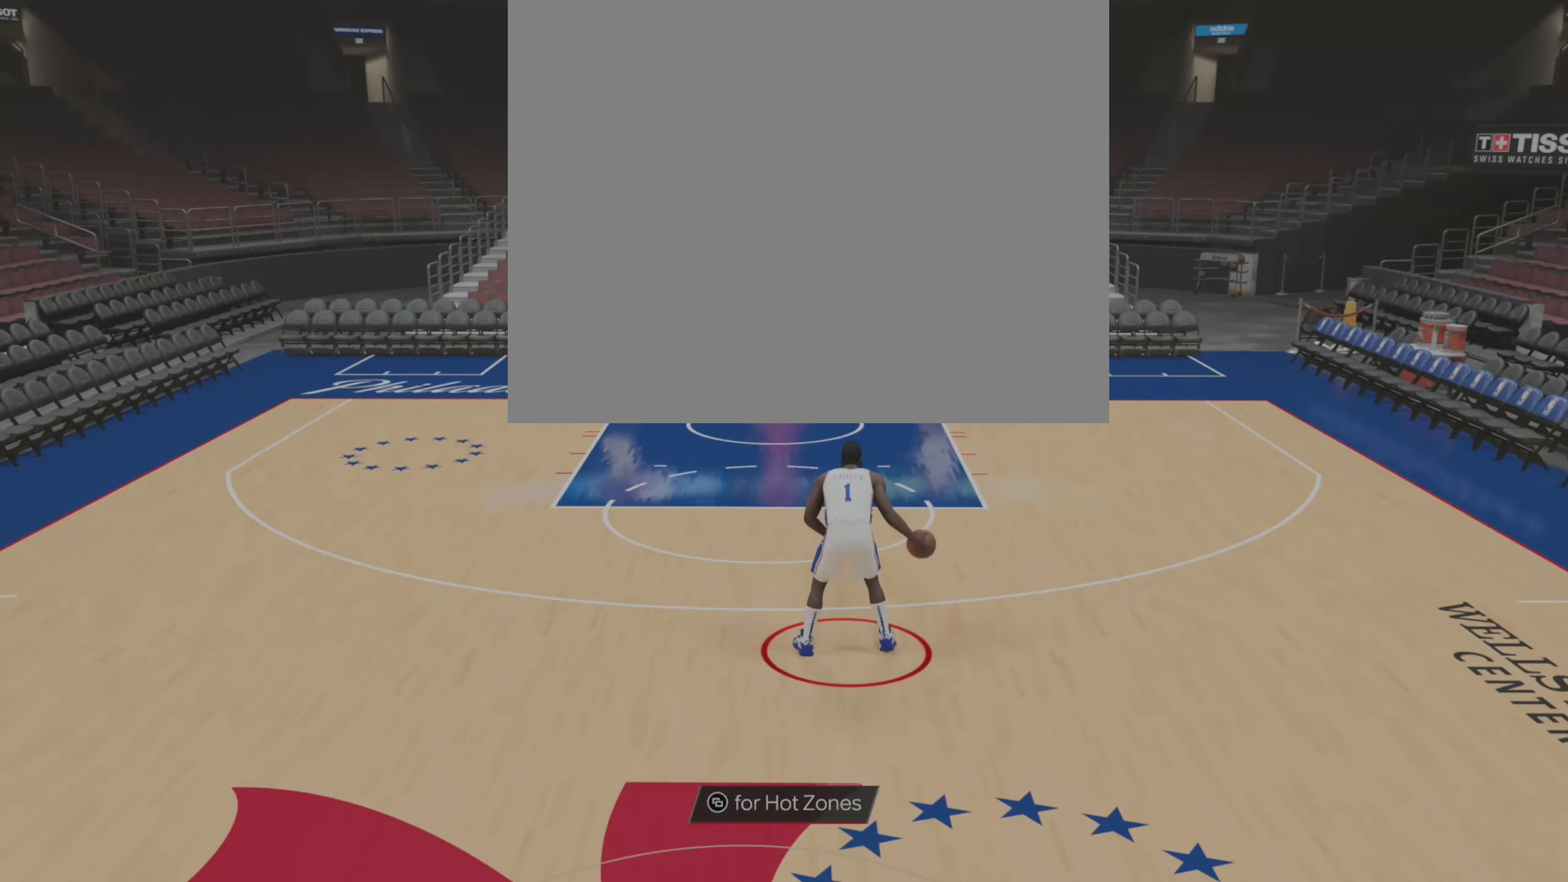
{"buttons": [], "left_stick": "center", "right_stick": "center", "events": [[383, "left_stick", "center"]]}
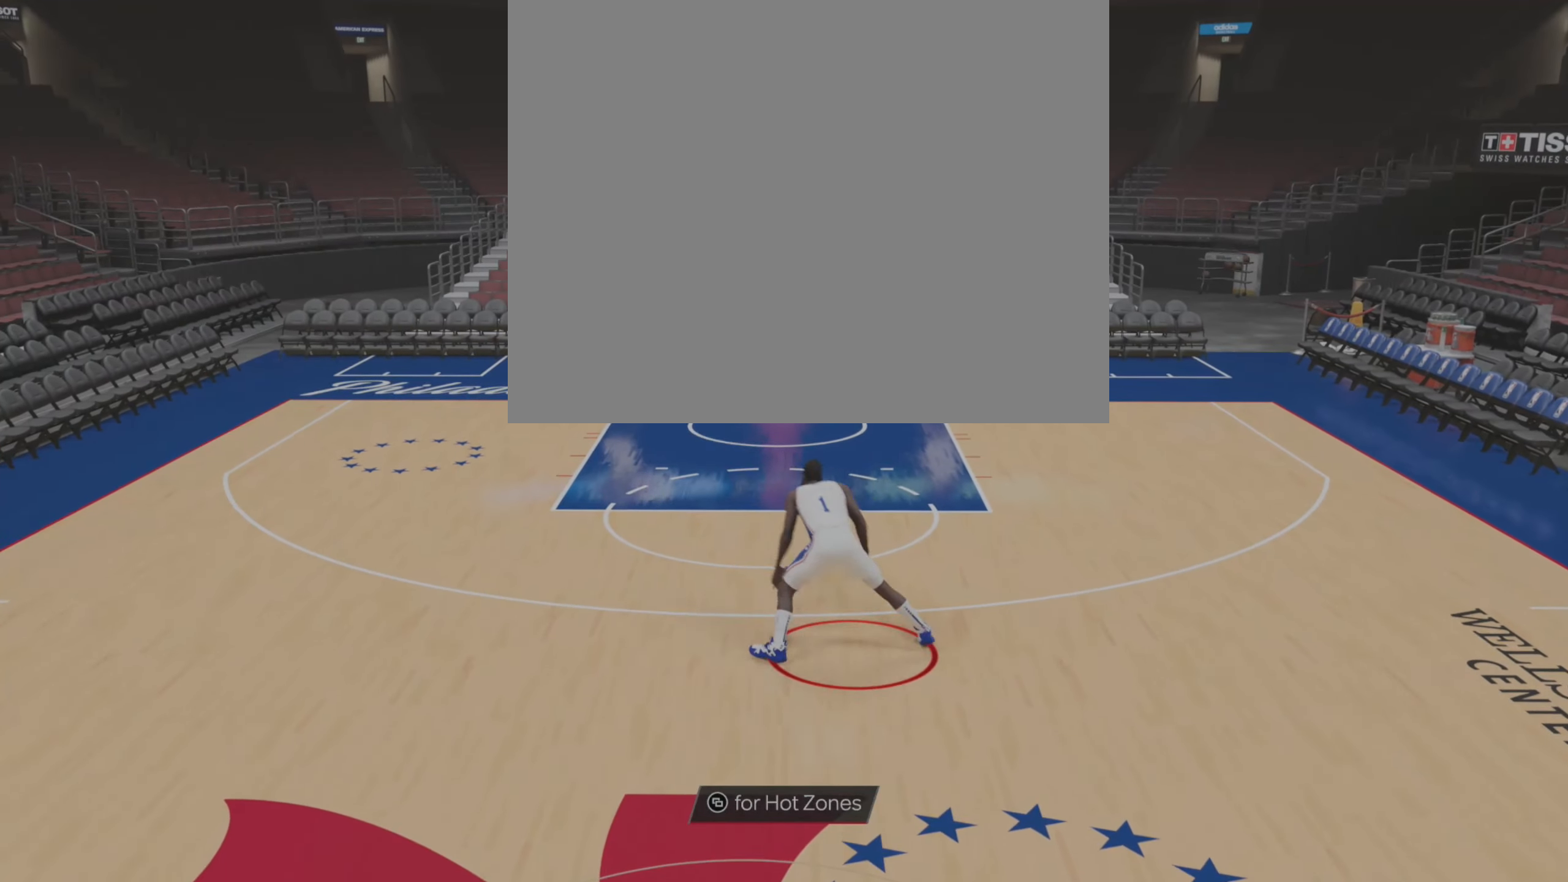
{"buttons": [], "left_stick": "center", "right_stick": "center", "events": []}
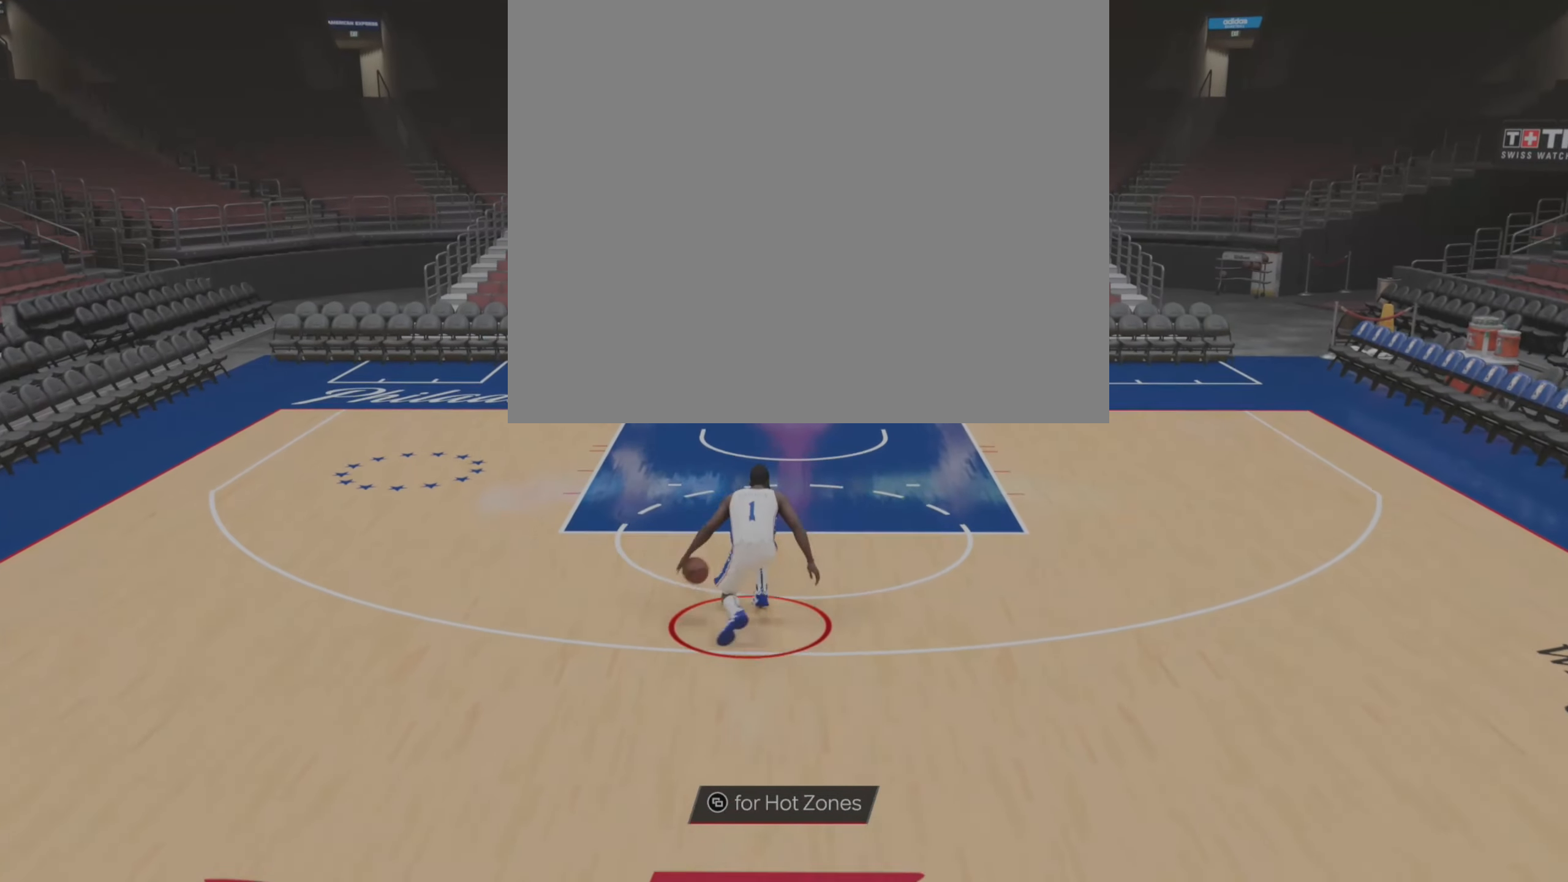
{"buttons": [], "left_stick": "up-right", "right_stick": "center", "events": [[200, "right_stick", "up"], [300, "left_stick", "up-right"], [333, "right_stick", "center"]]}
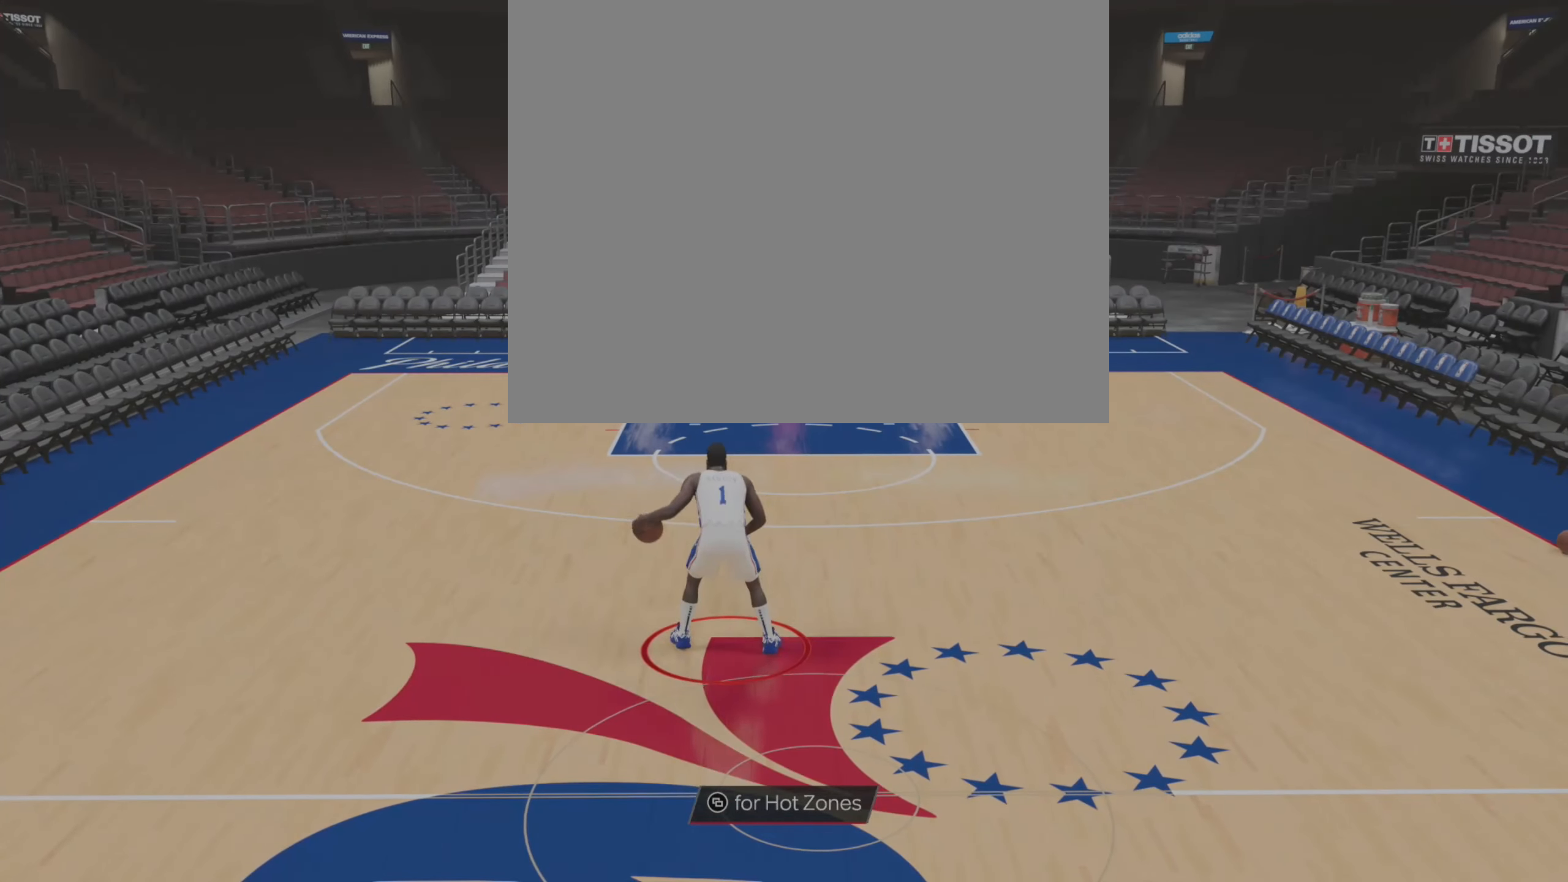
{"buttons": [], "left_stick": "up", "right_stick": "center", "events": [[100, "left_stick", "up"], [100, "right_stick", "up"], [233, "right_stick", "center"]]}
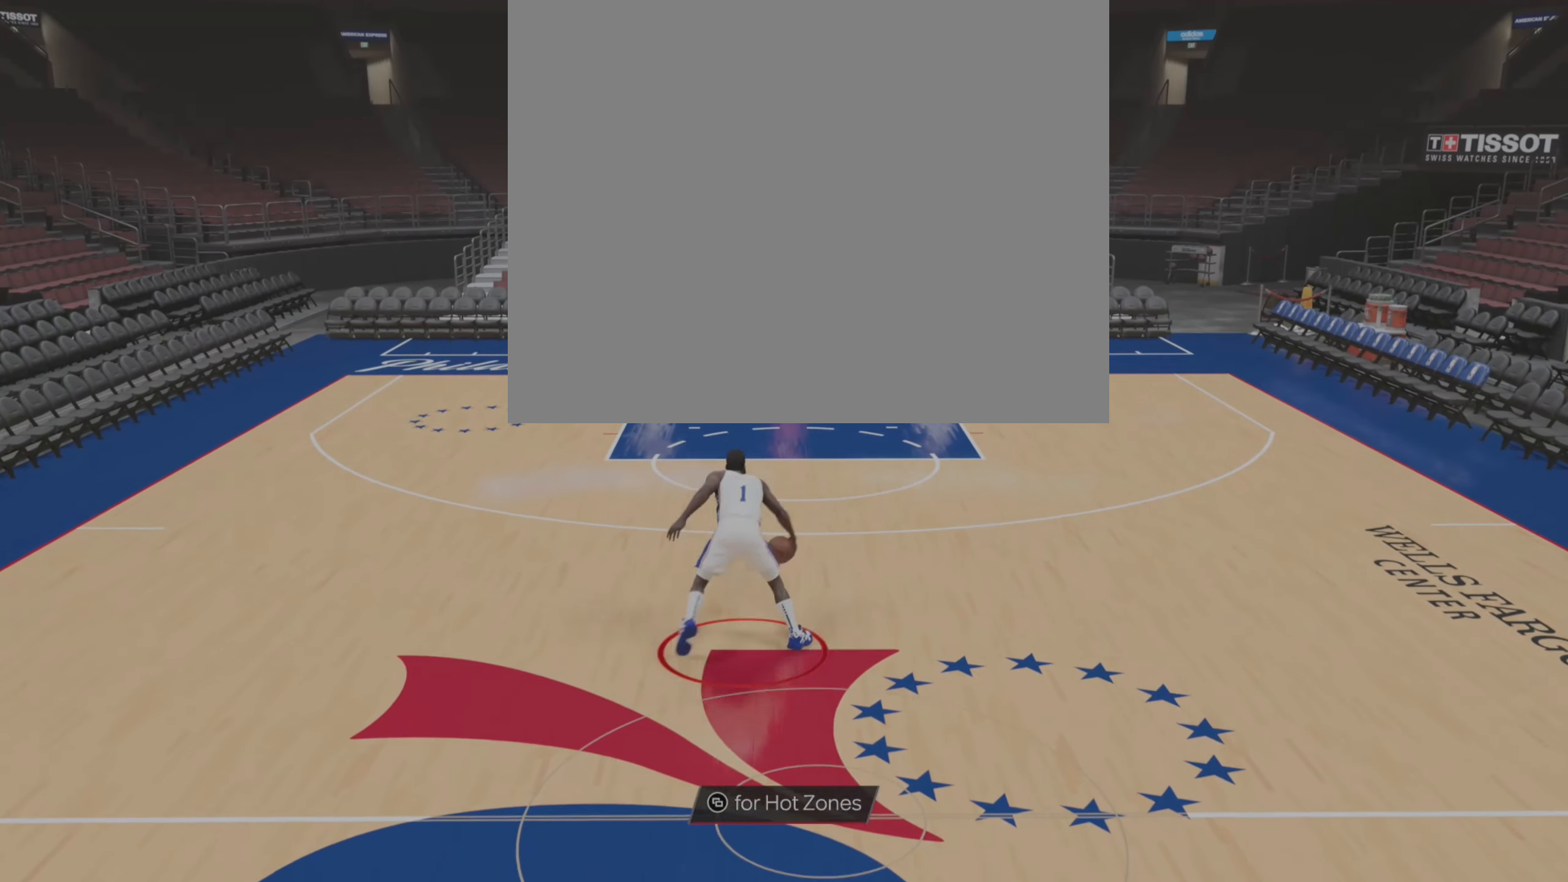
{"buttons": [], "left_stick": "up", "right_stick": "up", "events": [[33, "right_stick", "up"], [133, "left_stick", "up-right"], [150, "right_stick", "center"], [466, "left_stick", "up"], [466, "right_stick", "up"]]}
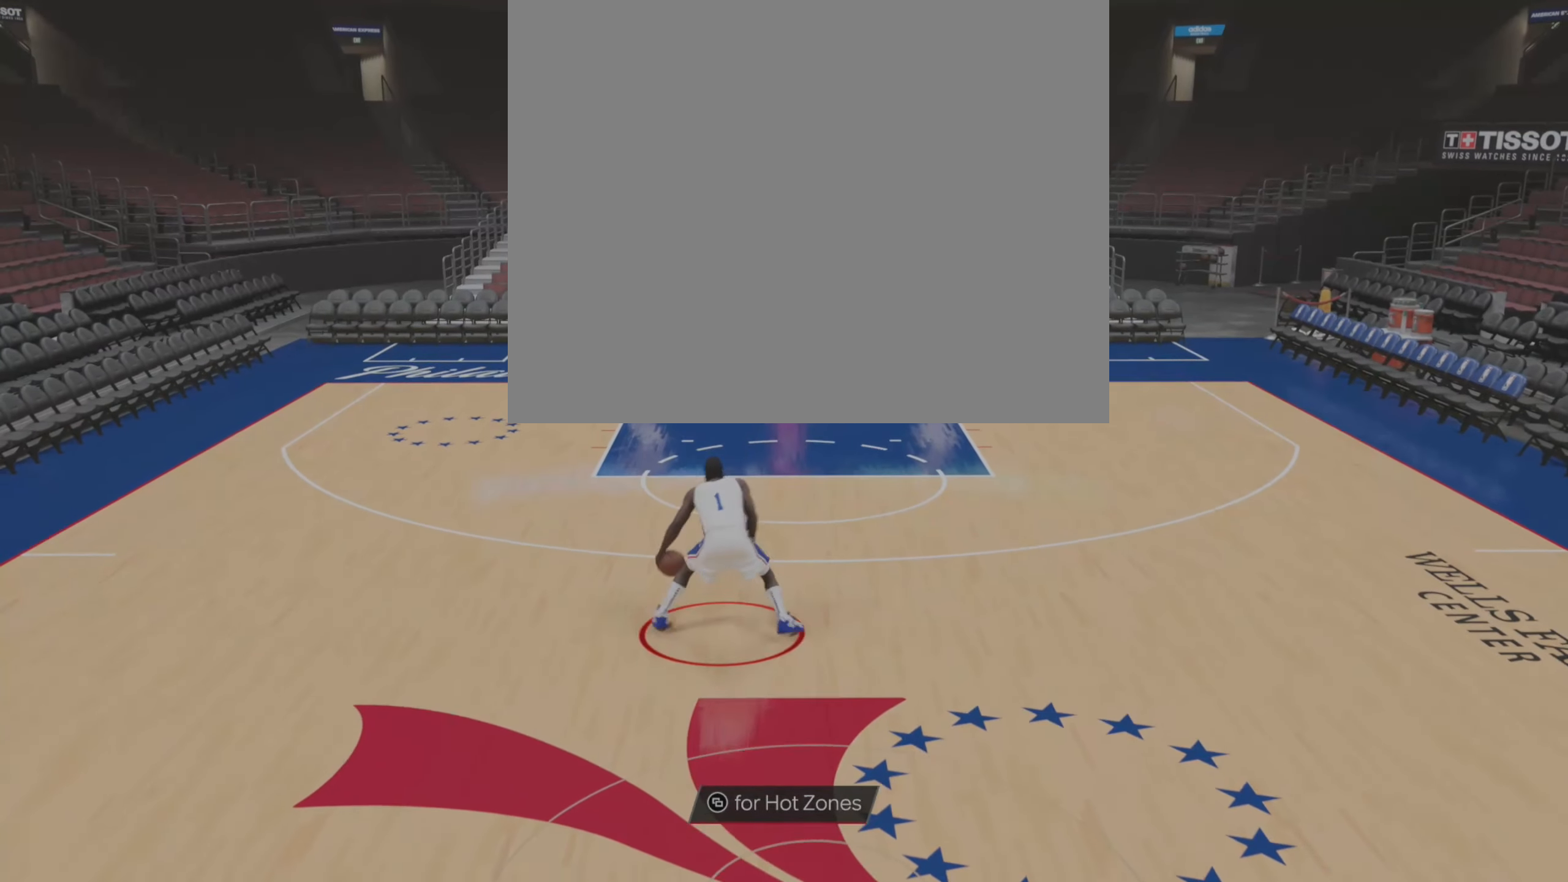
{"buttons": [], "left_stick": "up-right", "right_stick": "center", "events": [[83, "right_stick", "center"], [383, "right_stick", "up"], [467, "left_stick", "up-right"], [500, "right_stick", "center"]]}
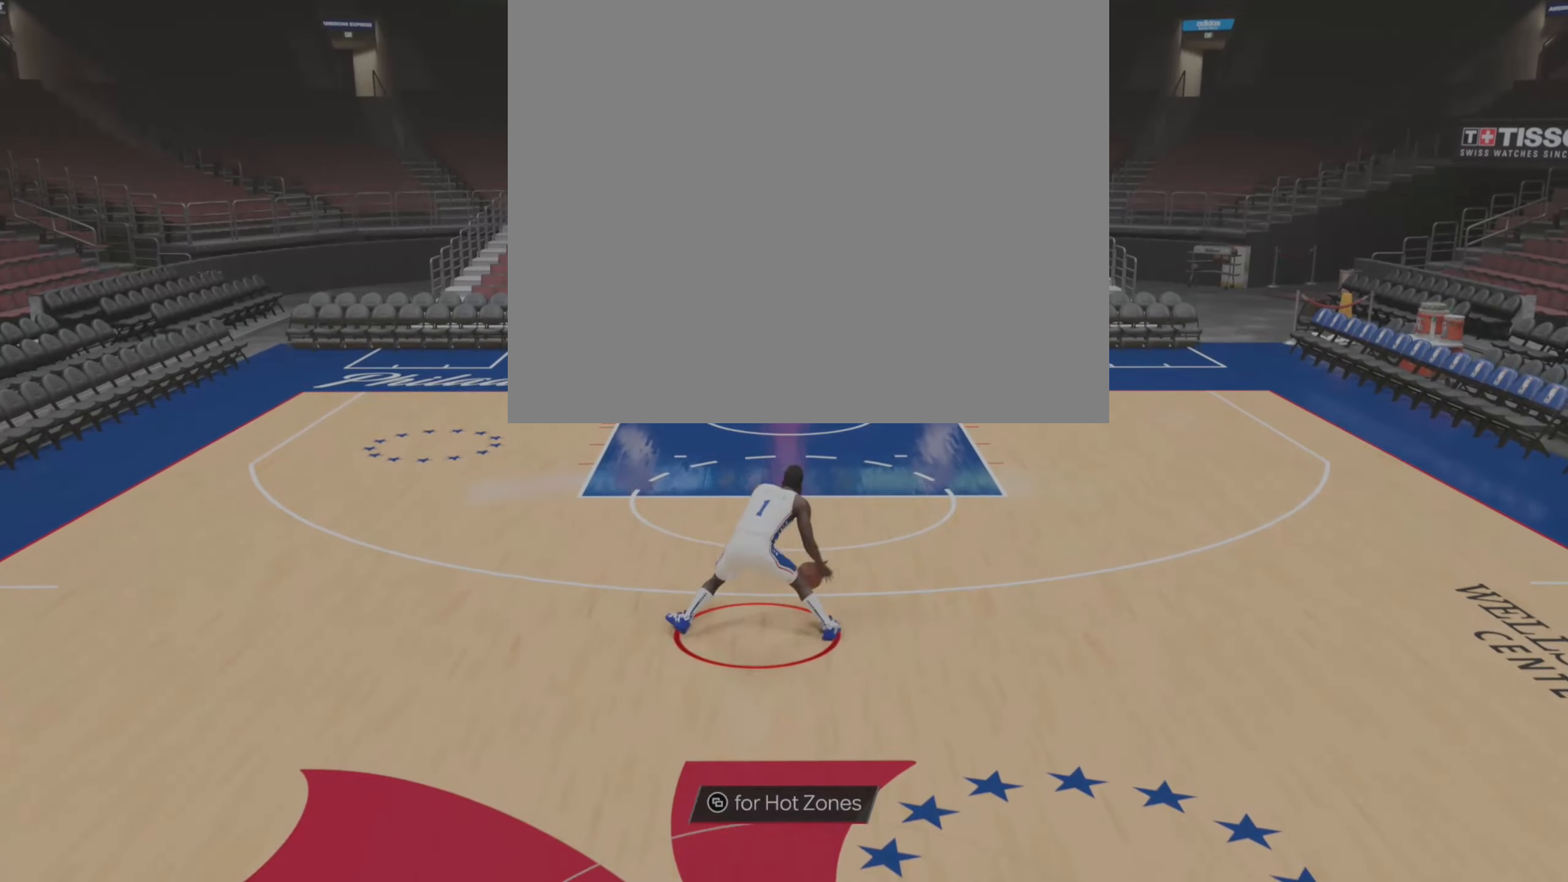
{"buttons": [], "left_stick": "up", "right_stick": "center", "events": [[317, "right_stick", "up"], [350, "left_stick", "up"], [450, "right_stick", "center"]]}
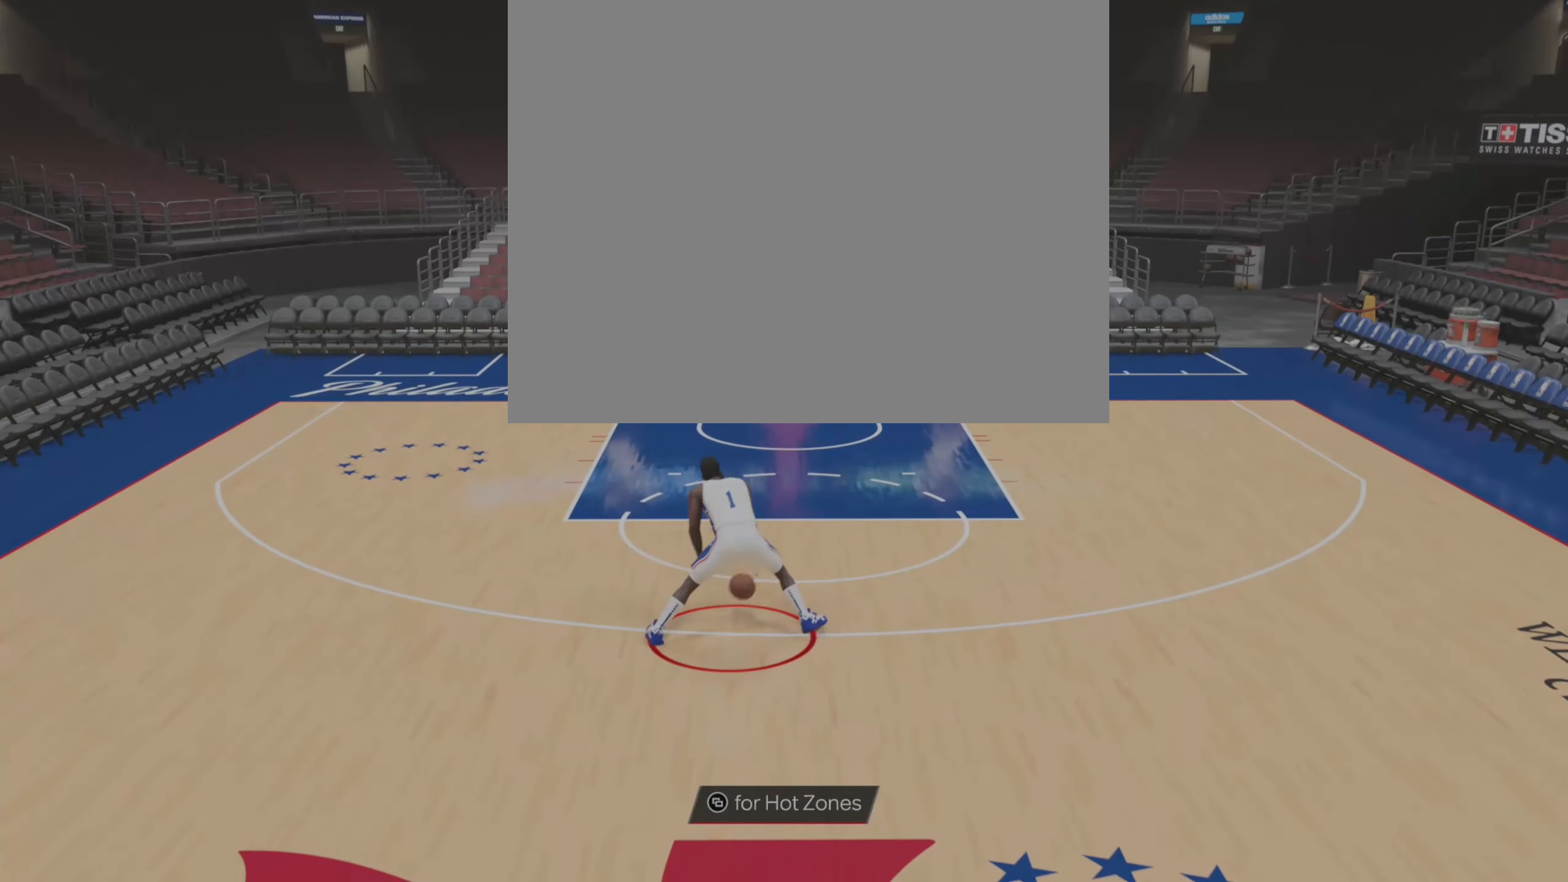
{"buttons": [], "left_stick": "up-right", "right_stick": "center", "events": [[233, "right_stick", "up"], [317, "left_stick", "up-right"], [367, "right_stick", "center"]]}
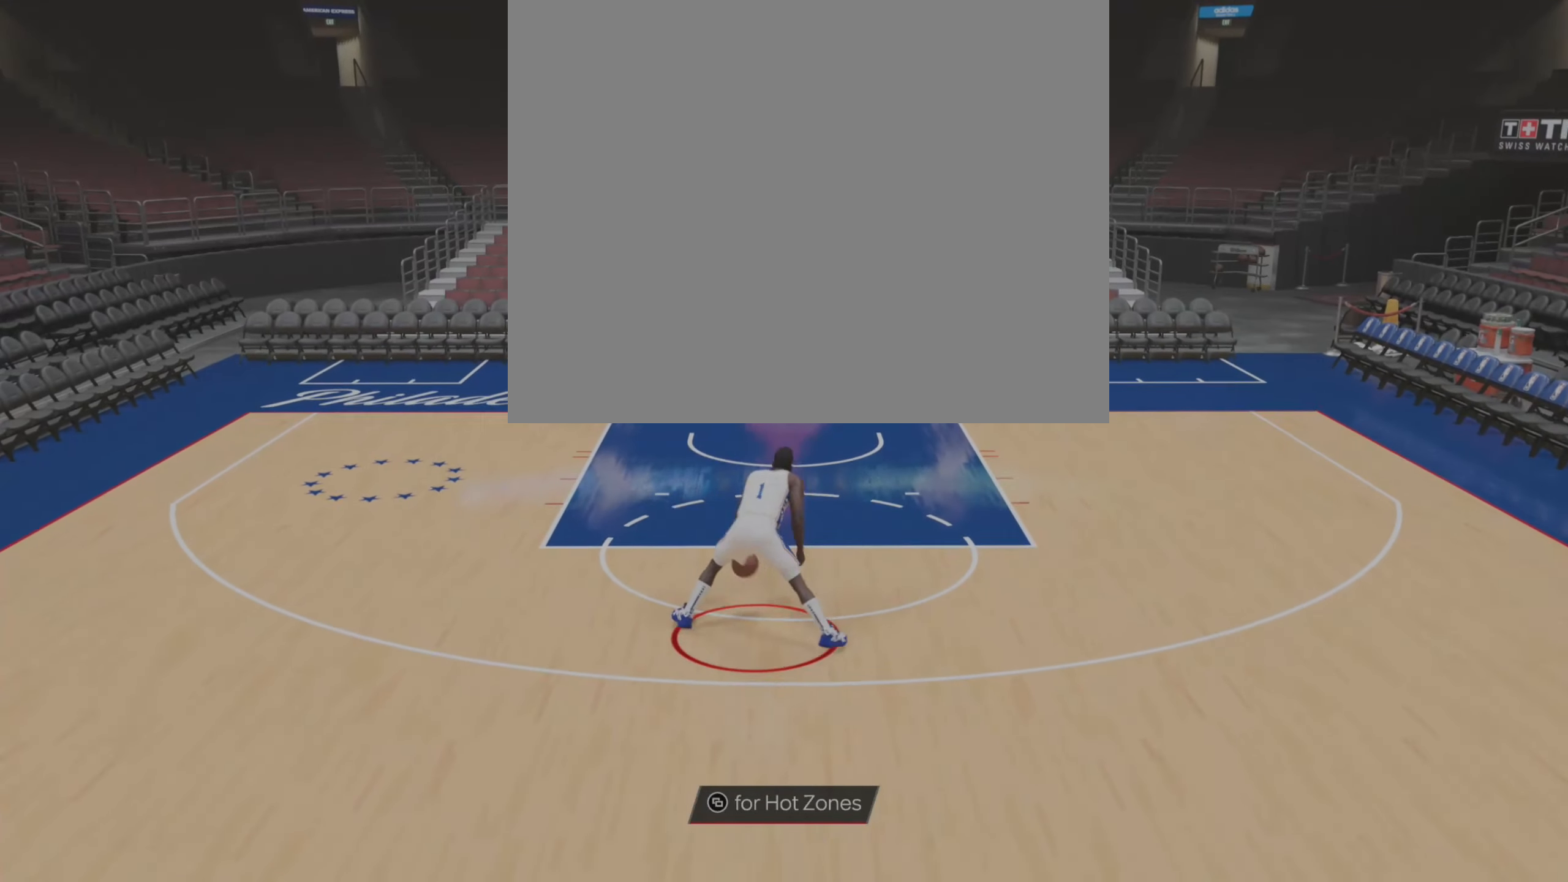
{"buttons": [], "left_stick": "up", "right_stick": "center", "events": [[183, "right_stick", "up"], [200, "left_stick", "up"], [317, "right_stick", "center"]]}
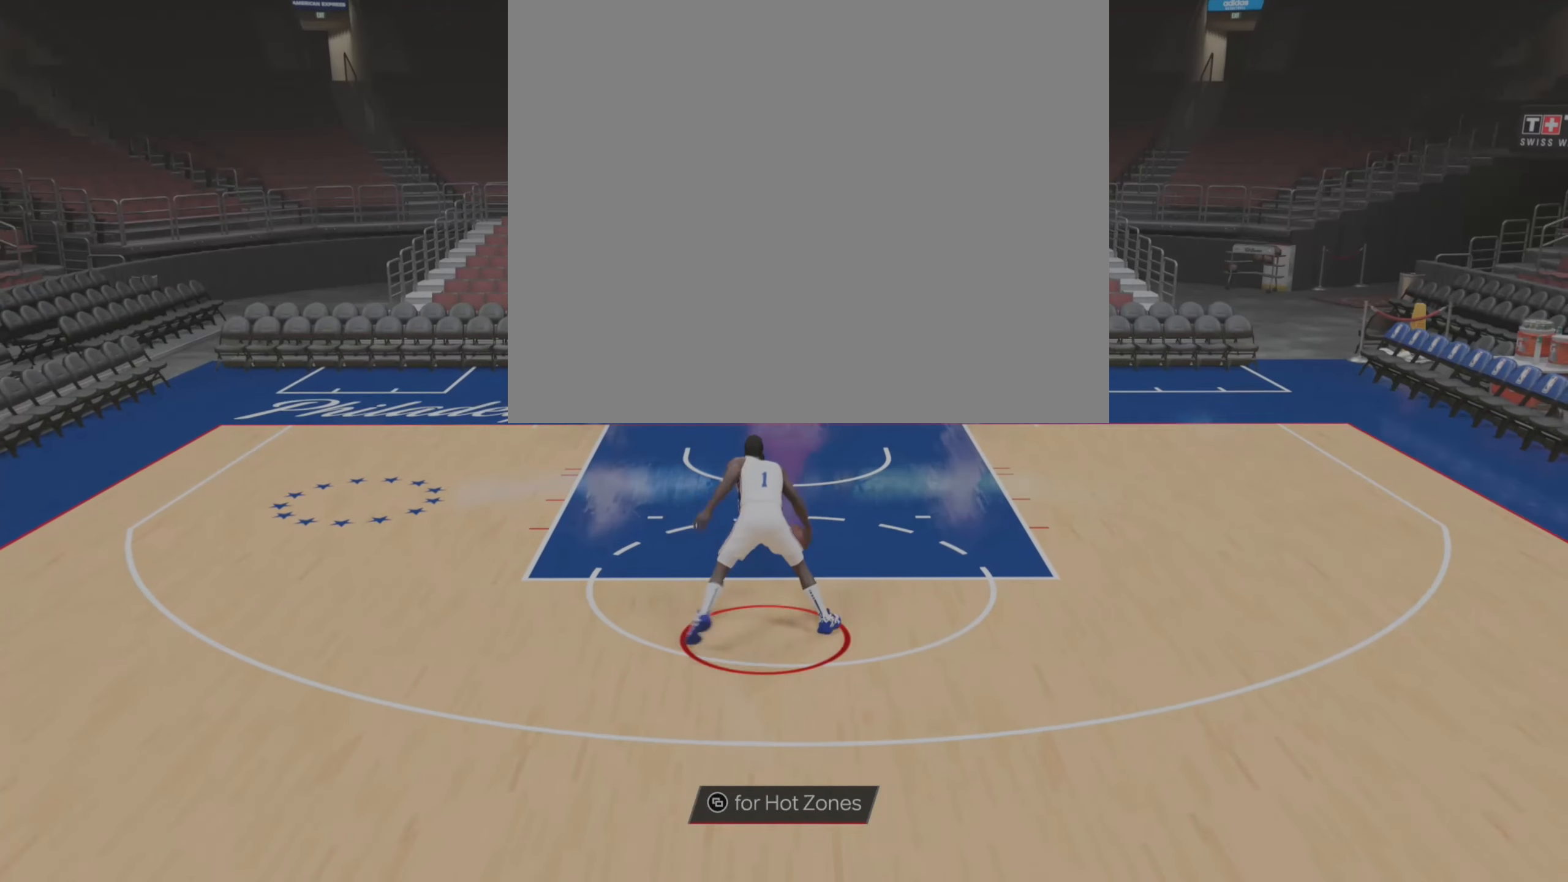
{"buttons": [], "left_stick": "up-right", "right_stick": "center", "events": [[67, "right_stick", "up"], [133, "left_stick", "center"], [133, "right_stick", "center"], [250, "right_stick", "up"], [367, "left_stick", "up-right"], [400, "right_stick", "center"]]}
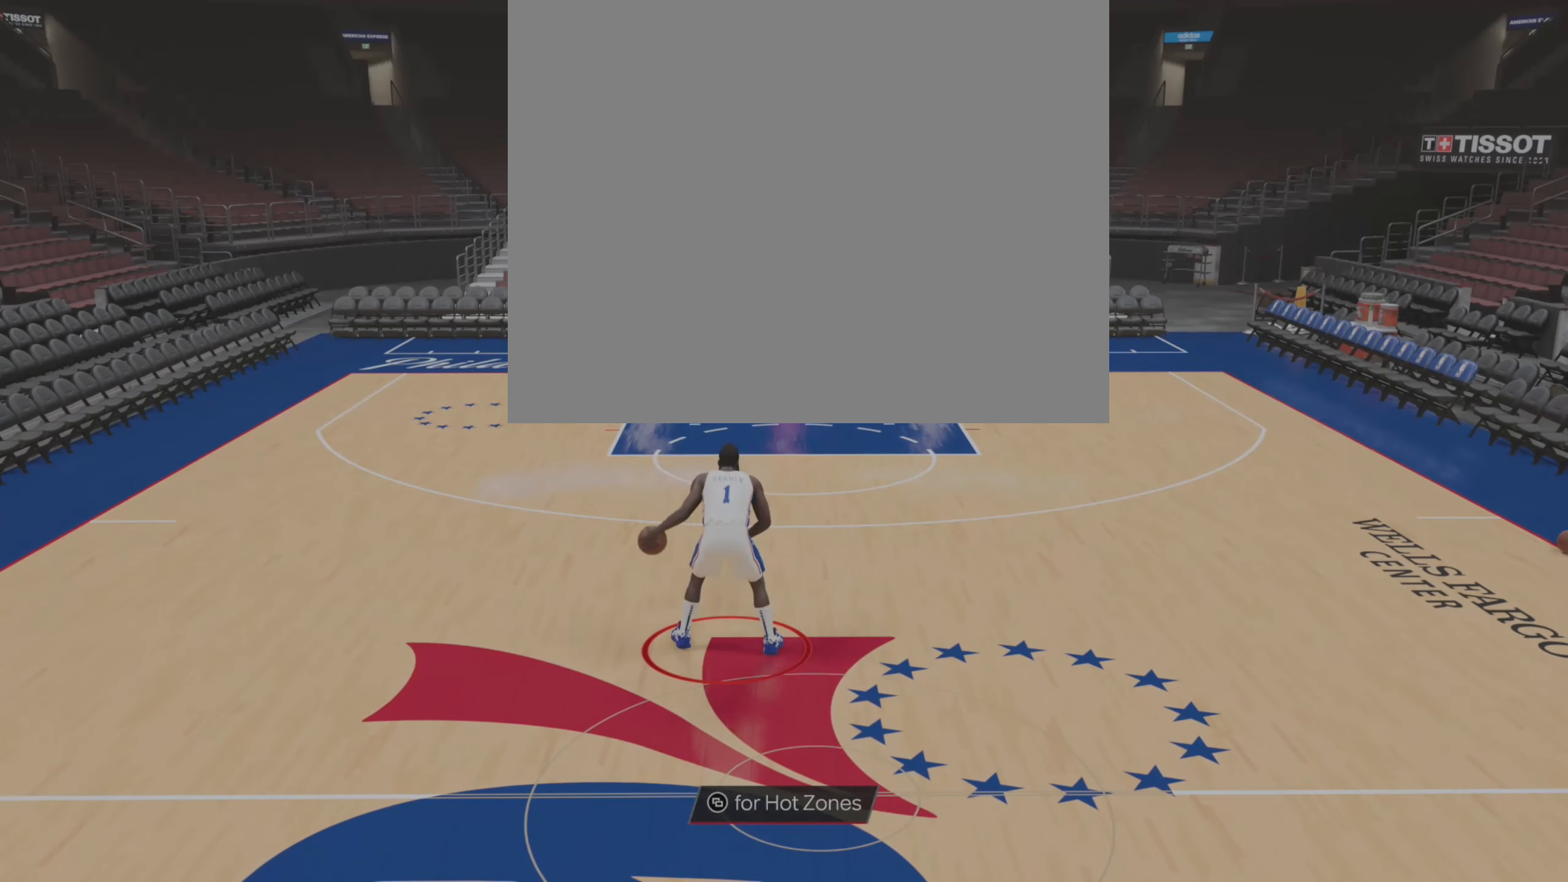
{"buttons": [], "left_stick": "up", "right_stick": "center", "events": [[267, "left_stick", "up"], [267, "right_stick", "up"], [433, "right_stick", "center"]]}
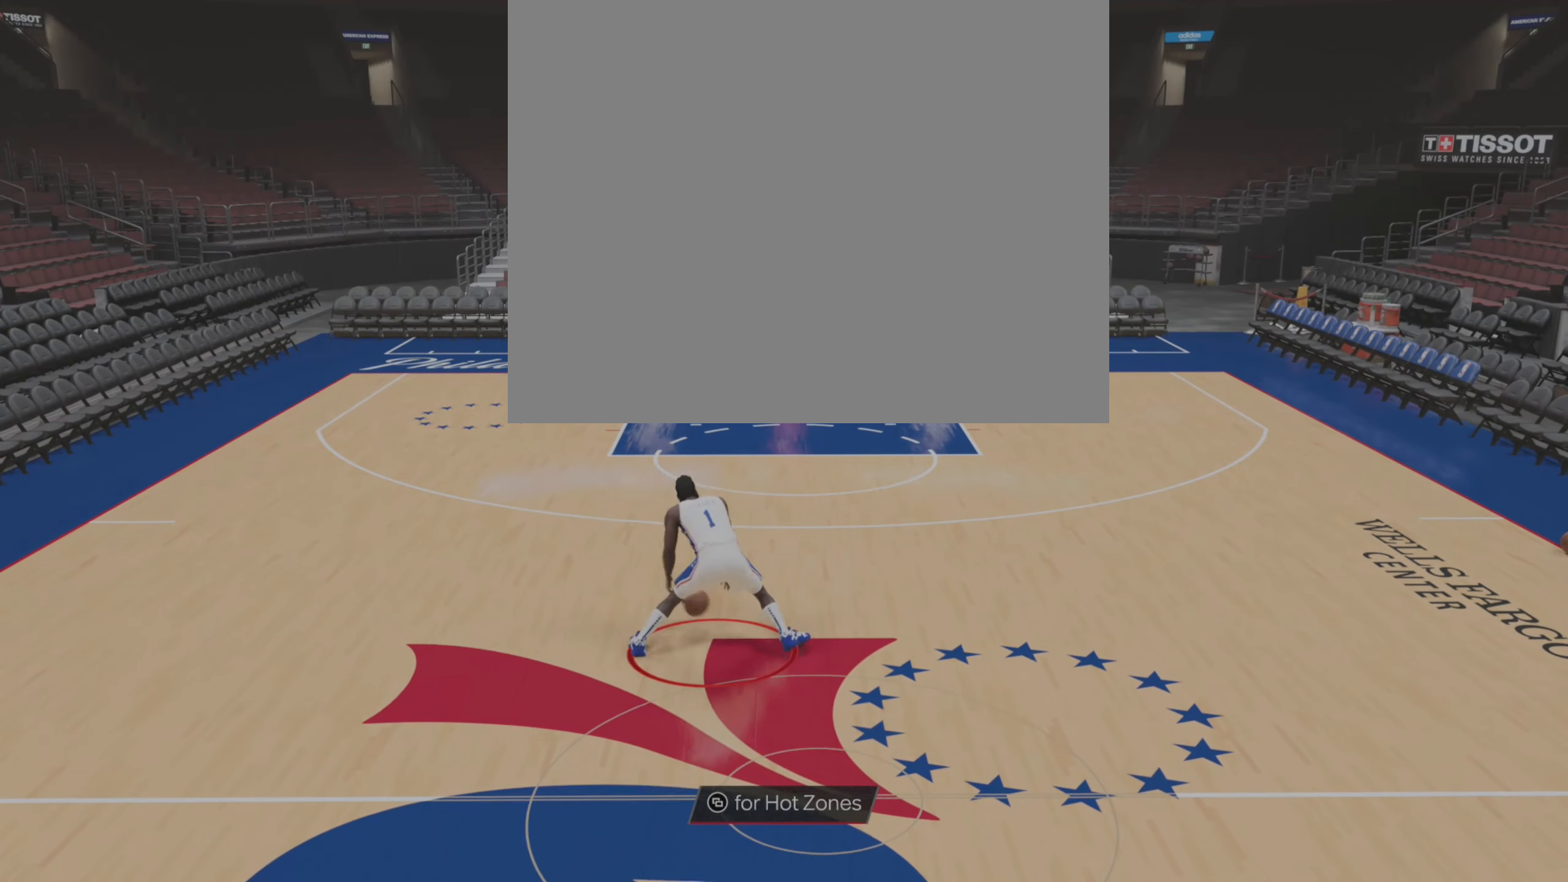
{"buttons": [], "left_stick": "up-right", "right_stick": "center", "events": [[333, "right_stick", "up"], [467, "left_stick", "up-right"], [500, "right_stick", "center"]]}
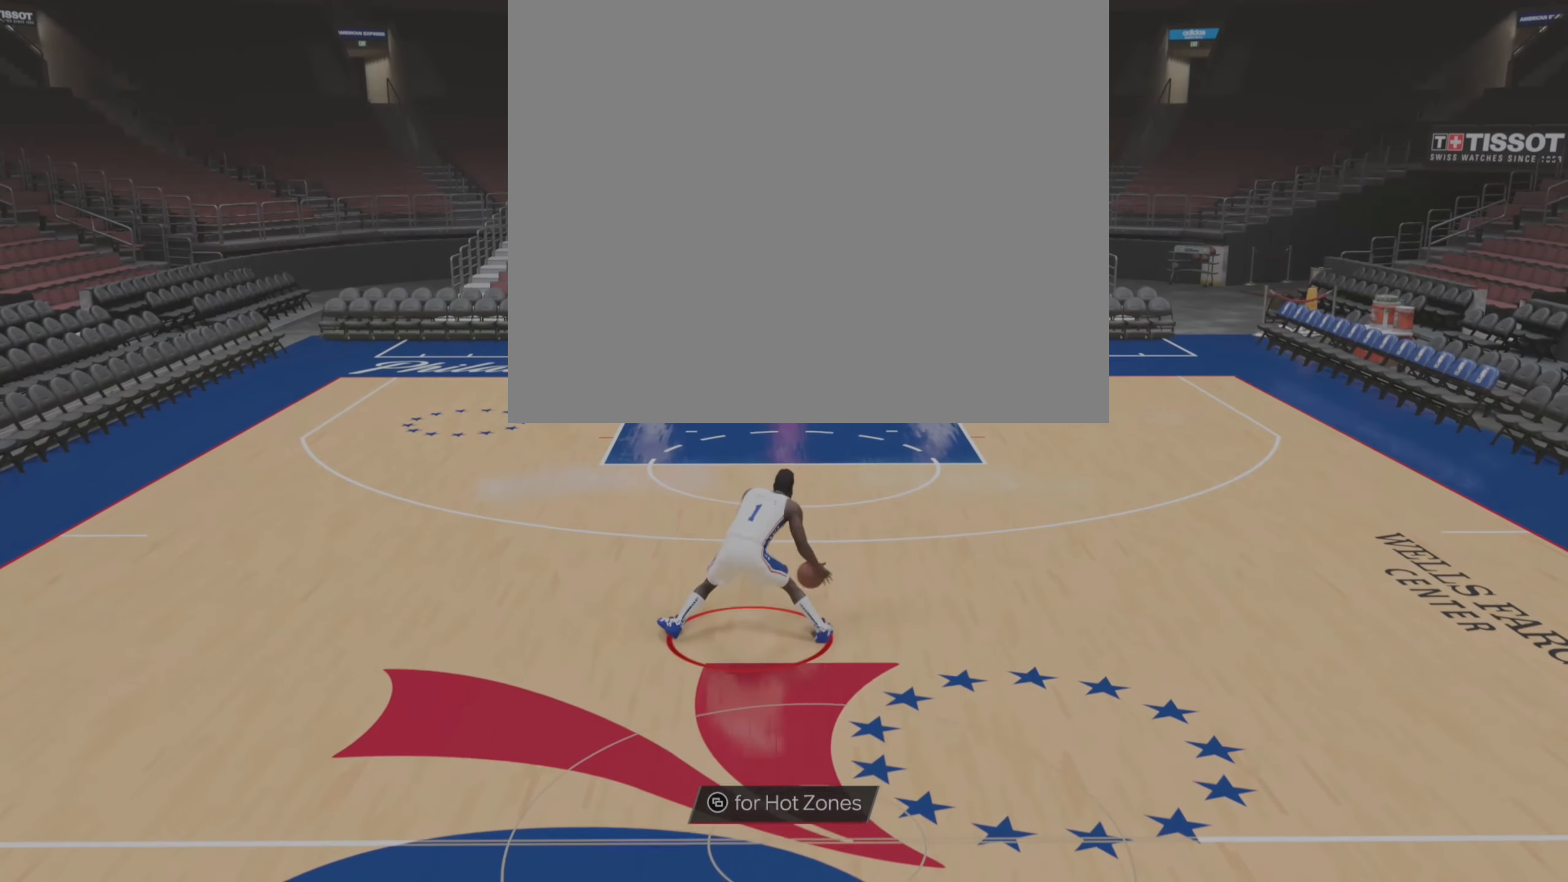
{"buttons": [], "left_stick": "up", "right_stick": "up", "events": [[417, "left_stick", "up"], [417, "right_stick", "up"]]}
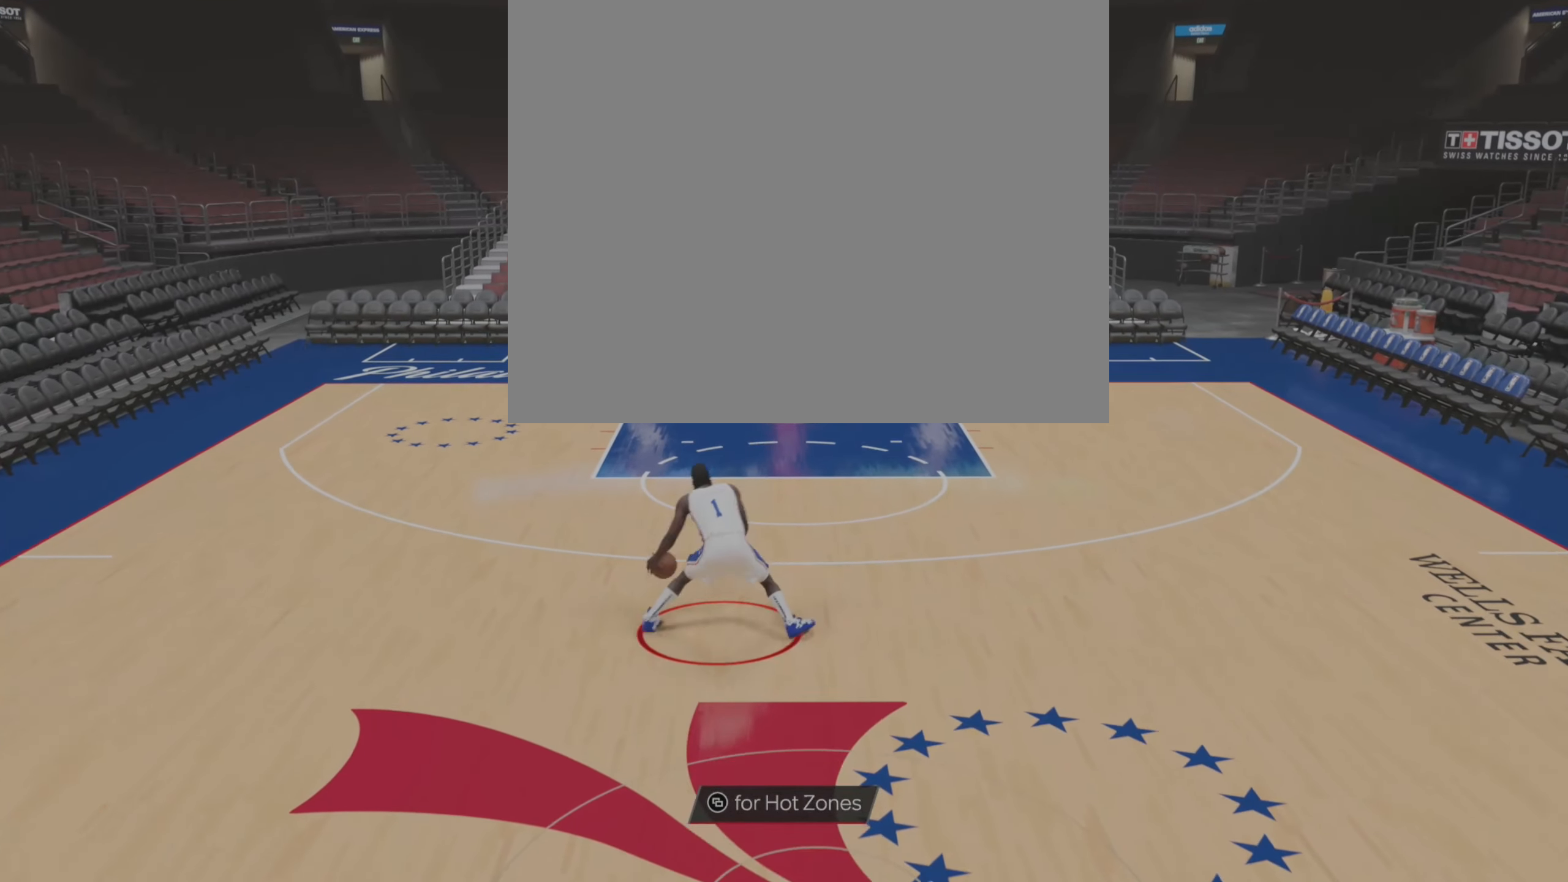
{"buttons": [], "left_stick": "up", "right_stick": "up", "events": [[67, "right_stick", "center"], [467, "right_stick", "up"]]}
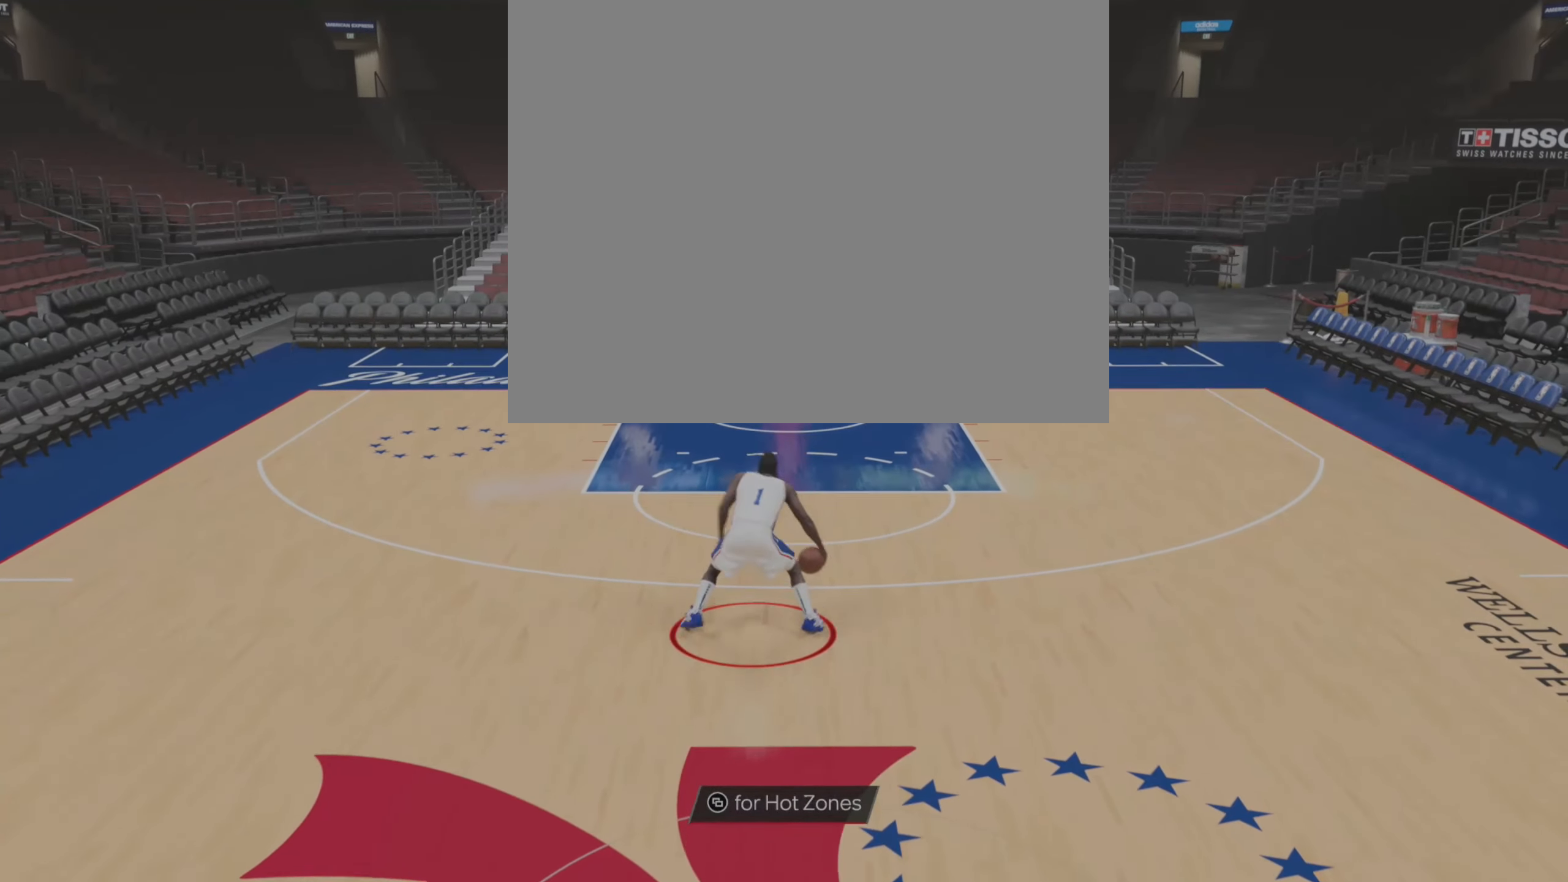
{"buttons": [], "left_stick": "up-right", "right_stick": "center", "events": [[83, "left_stick", "up-right"], [133, "right_stick", "center"]]}
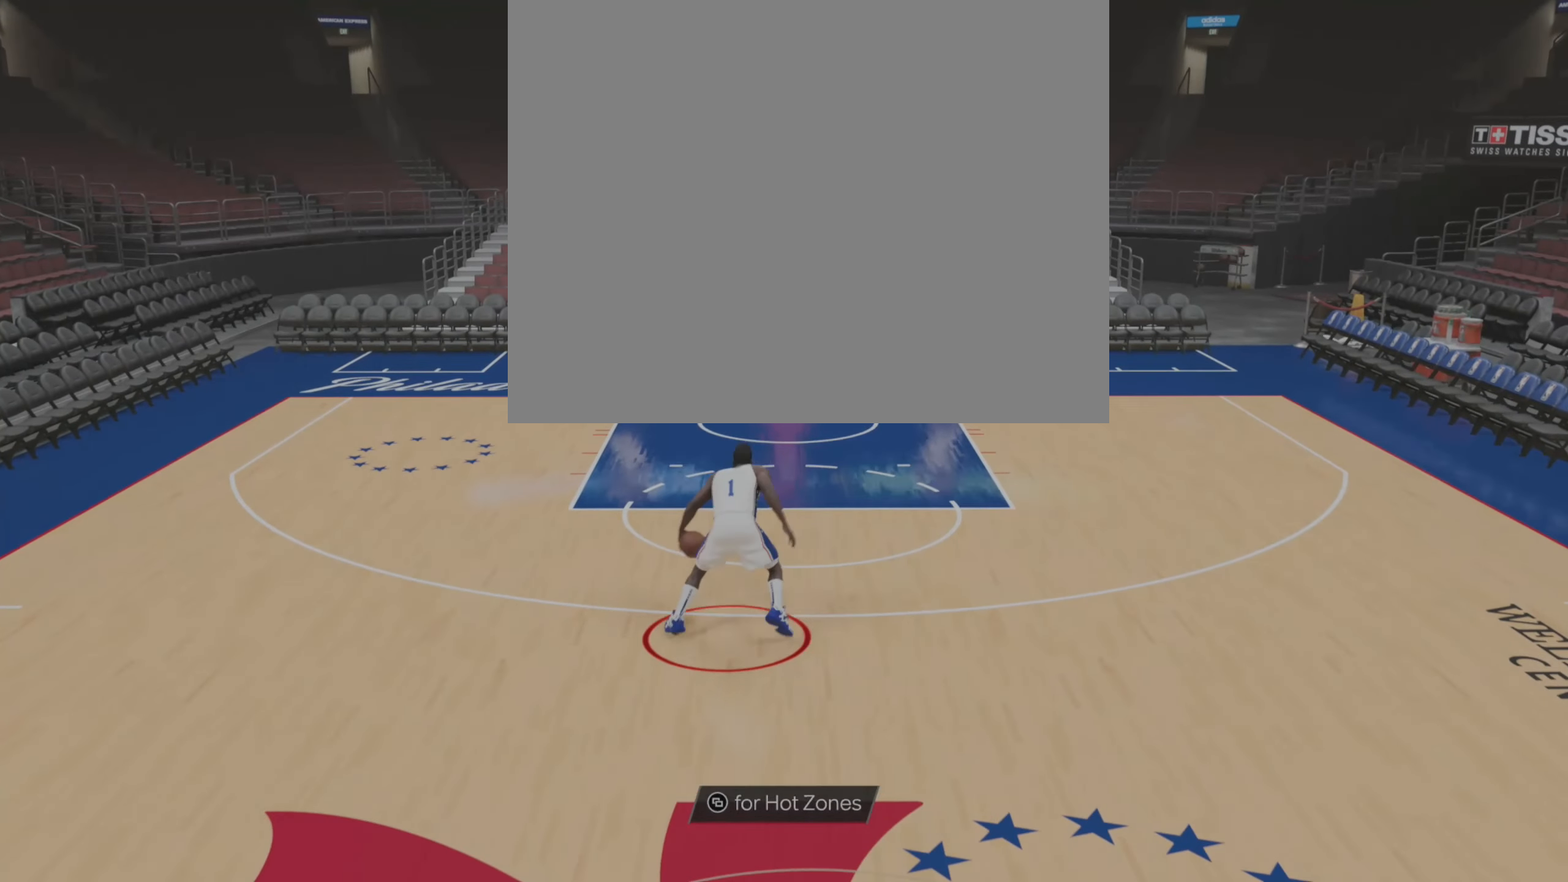
{"buttons": [], "left_stick": "up", "right_stick": "center", "events": [[50, "right_stick", "up"], [100, "left_stick", "up"], [233, "right_stick", "center"]]}
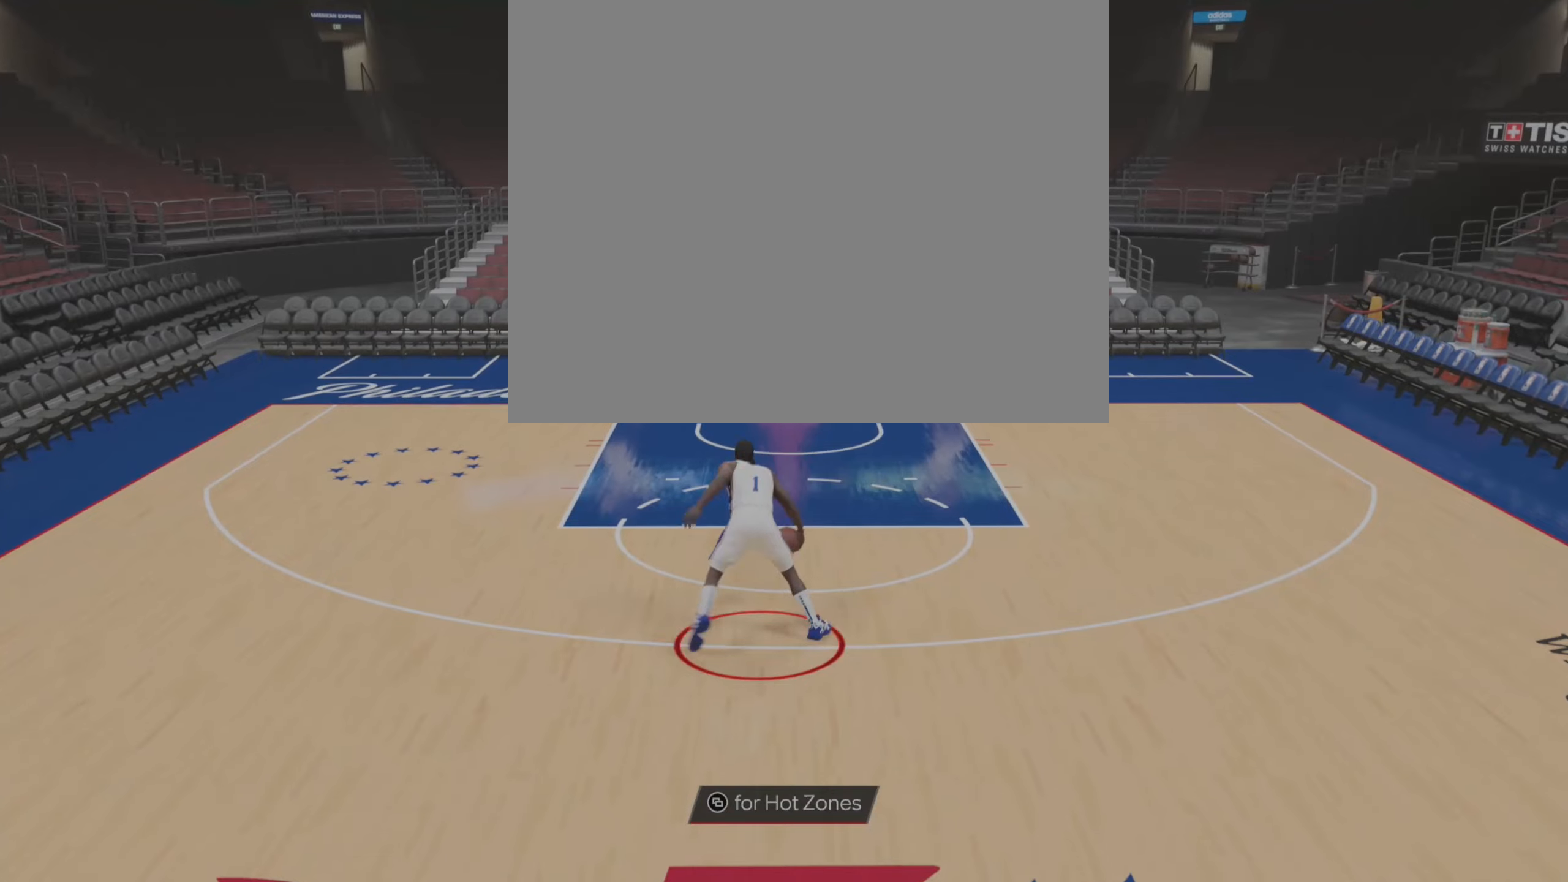
{"buttons": [], "left_stick": "up-right", "right_stick": "center", "events": [[100, "right_stick", "up"], [217, "left_stick", "up-right"], [284, "right_stick", "center"]]}
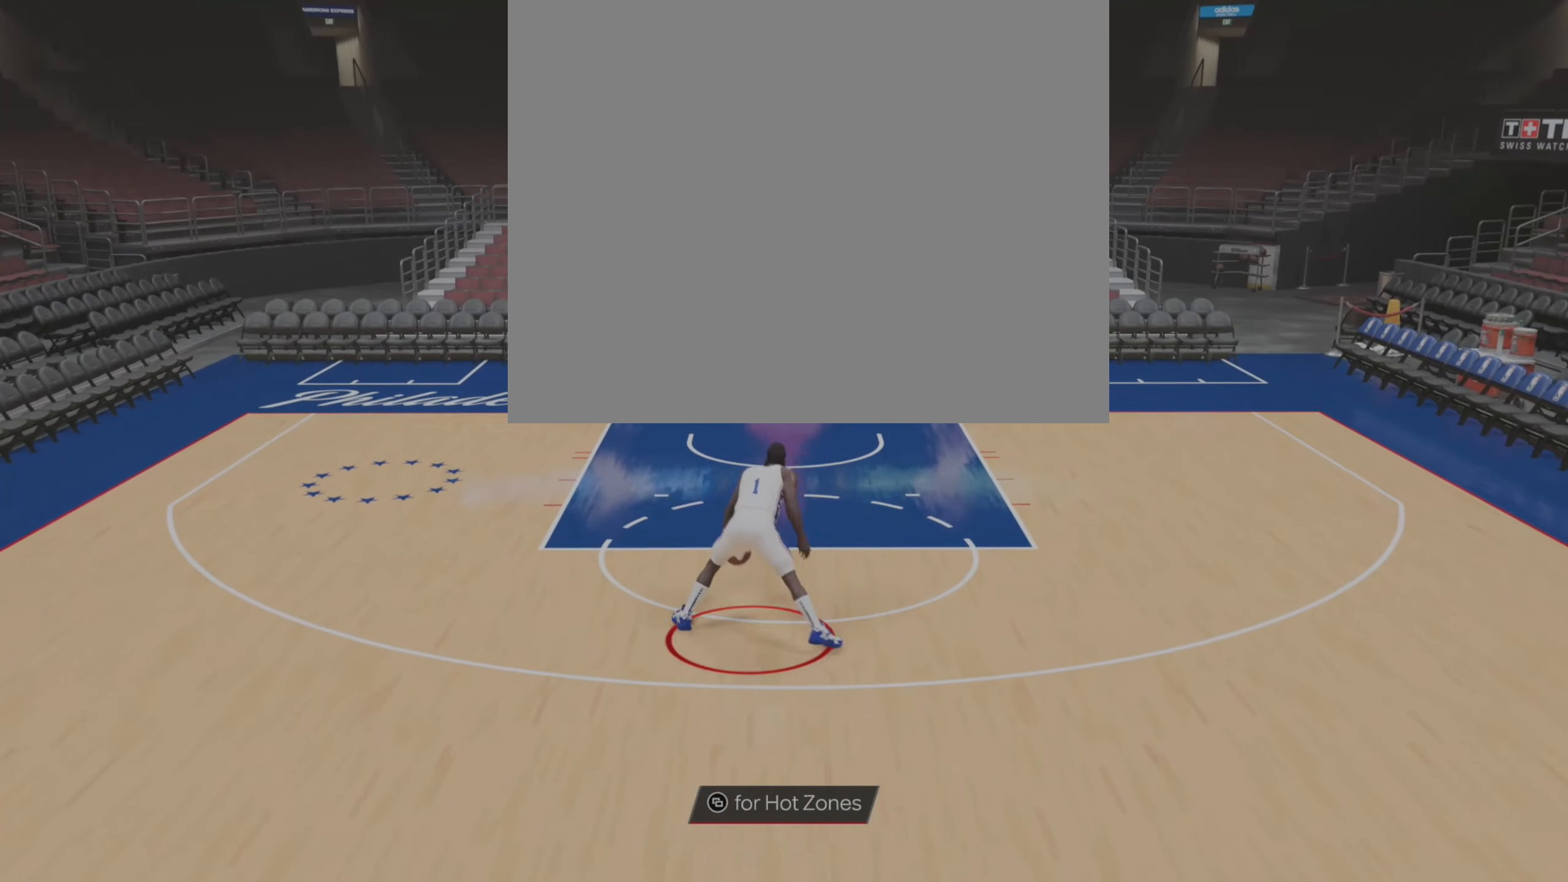
{"buttons": [], "left_stick": "up", "right_stick": "center", "events": [[200, "right_stick", "up"], [234, "left_stick", "up"], [384, "right_stick", "center"]]}
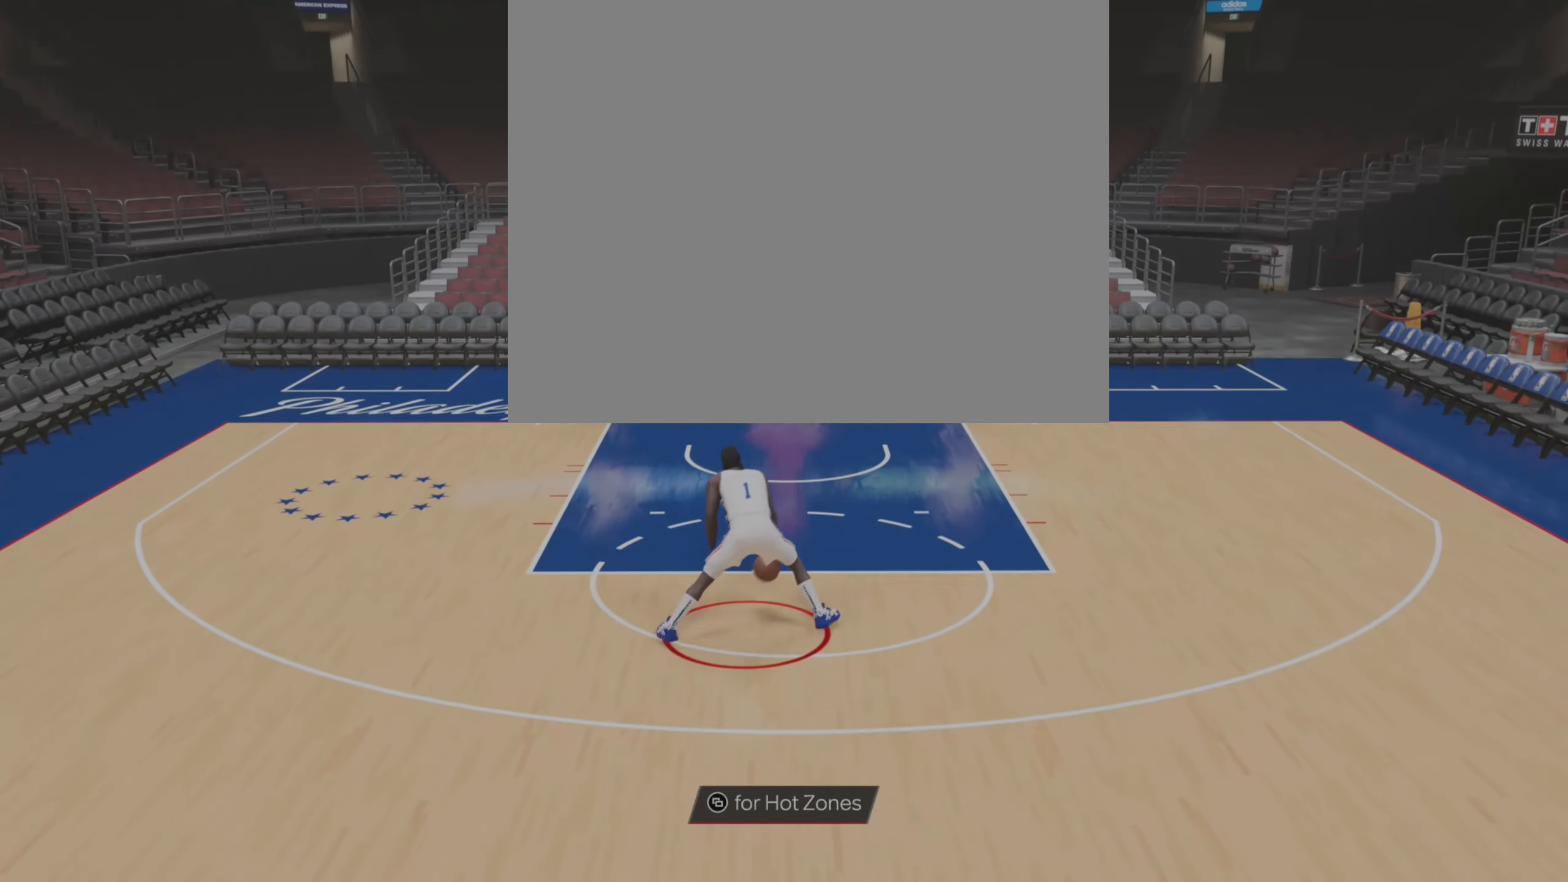
{"buttons": [], "left_stick": "up-right", "right_stick": "center", "events": [[217, "right_stick", "up"], [300, "left_stick", "center"], [300, "right_stick", "center"], [367, "right_stick", "up"], [467, "left_stick", "up-right"], [500, "right_stick", "center"]]}
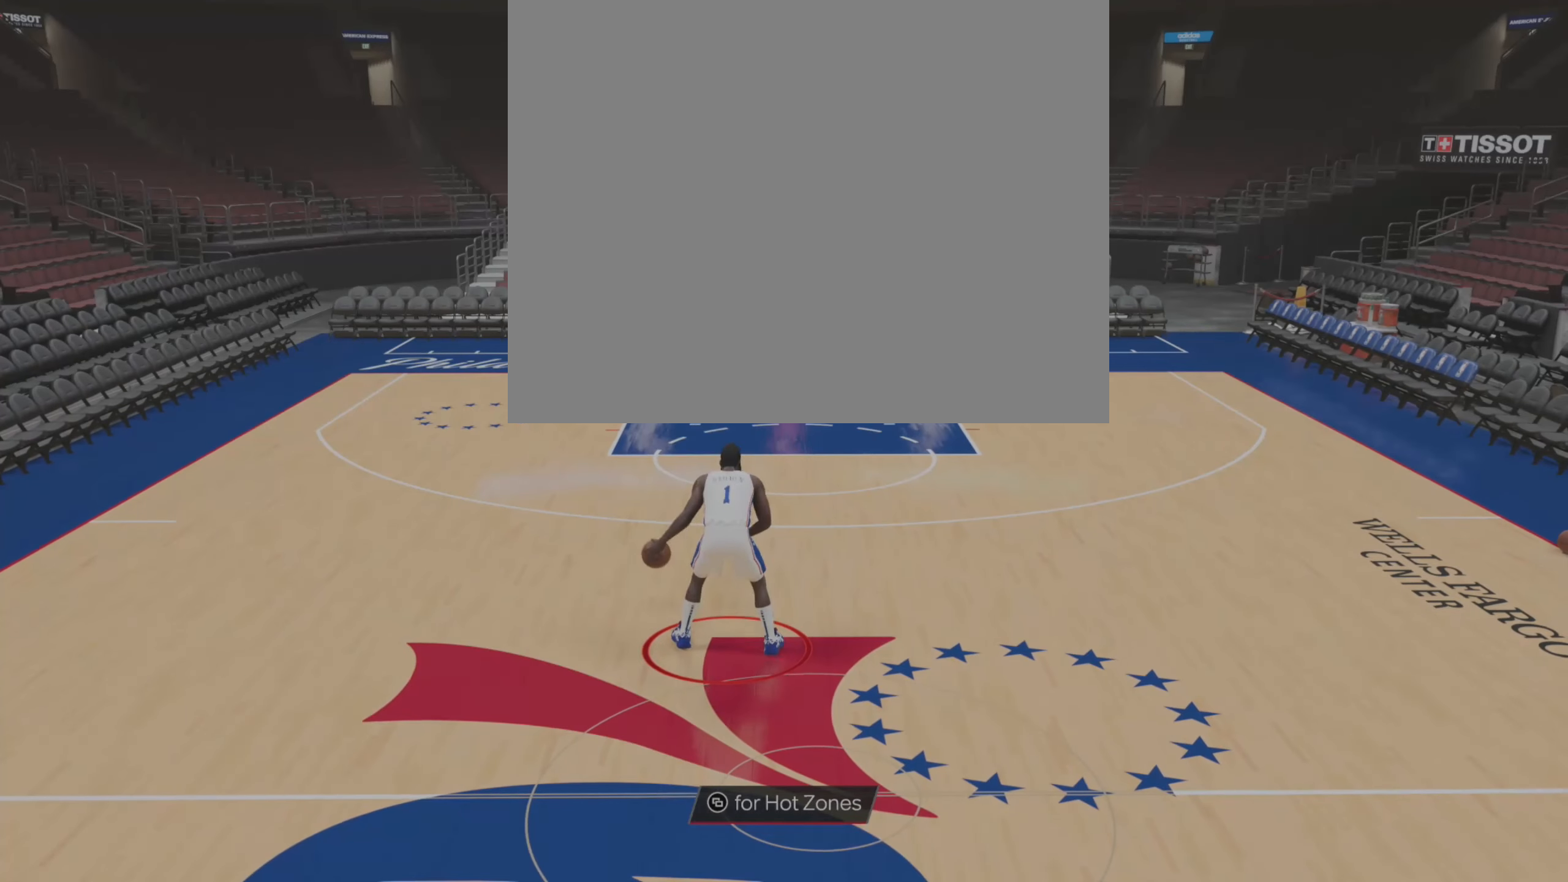
{"buttons": [], "left_stick": "up", "right_stick": "center", "events": [[267, "left_stick", "up"], [267, "right_stick", "up"], [400, "right_stick", "center"]]}
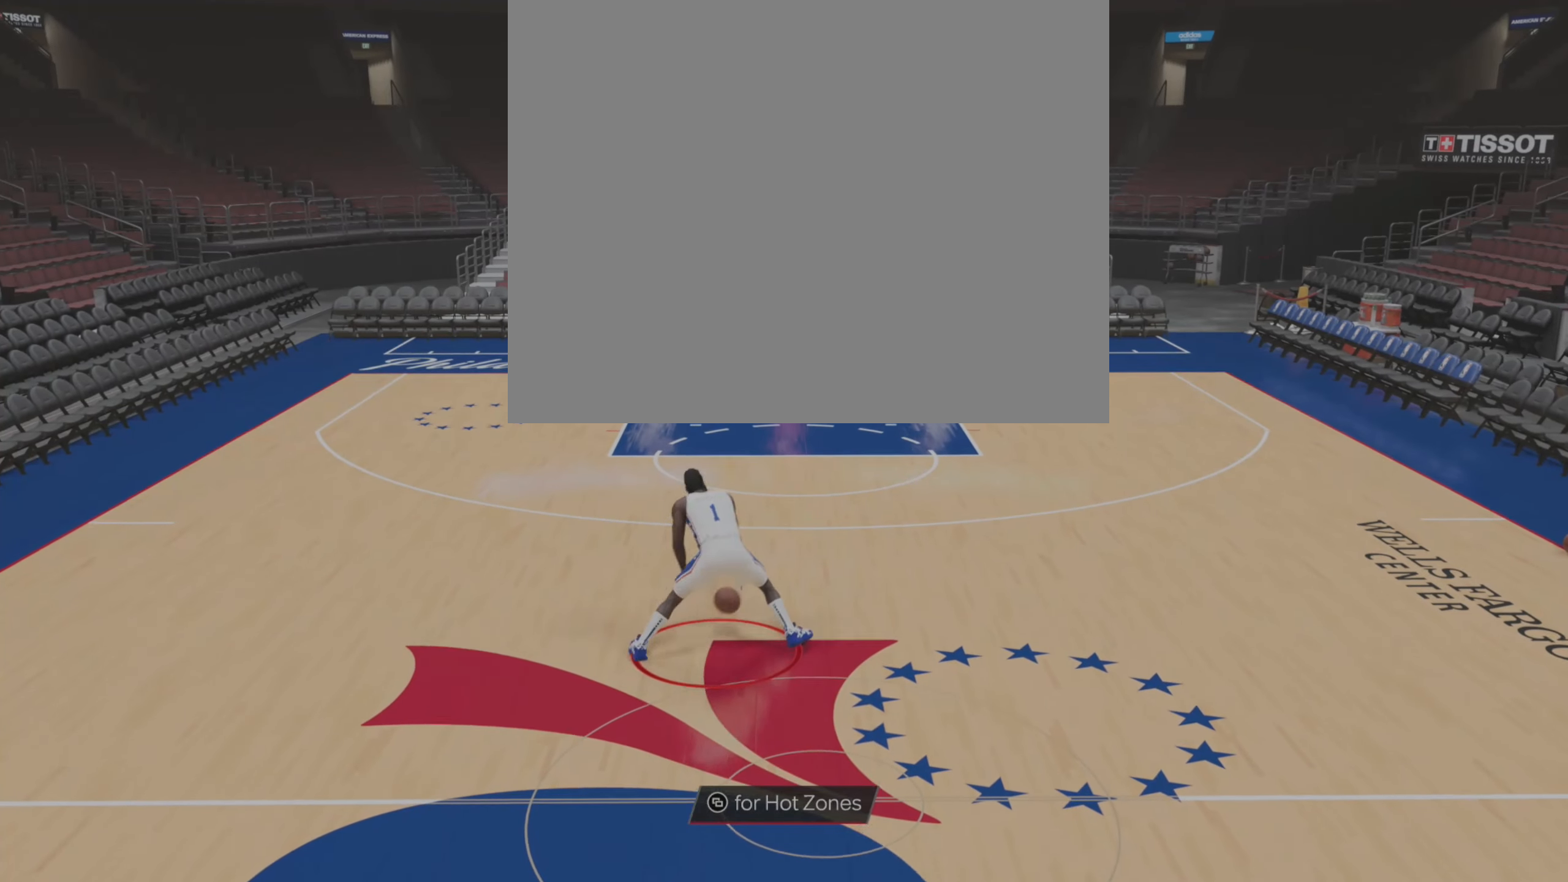
{"buttons": [], "left_stick": "up-right", "right_stick": "center", "events": [[200, "right_stick", "up"], [284, "left_stick", "up-right"], [317, "right_stick", "center"]]}
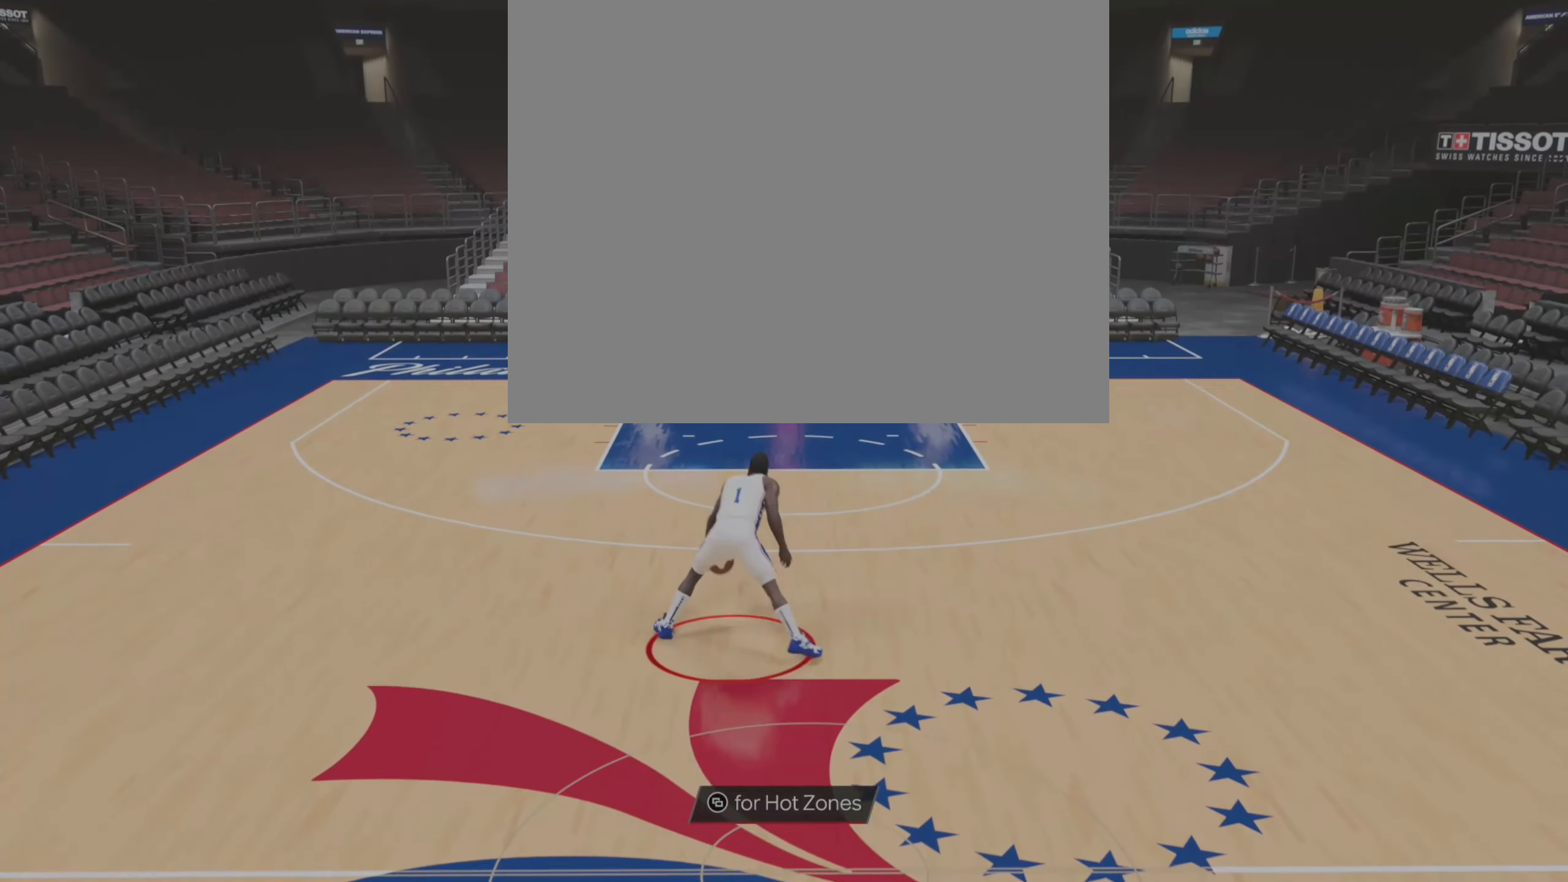
{"buttons": [], "left_stick": "up", "right_stick": "center", "events": [[134, "left_stick", "up"], [134, "right_stick", "up"], [250, "right_stick", "center"]]}
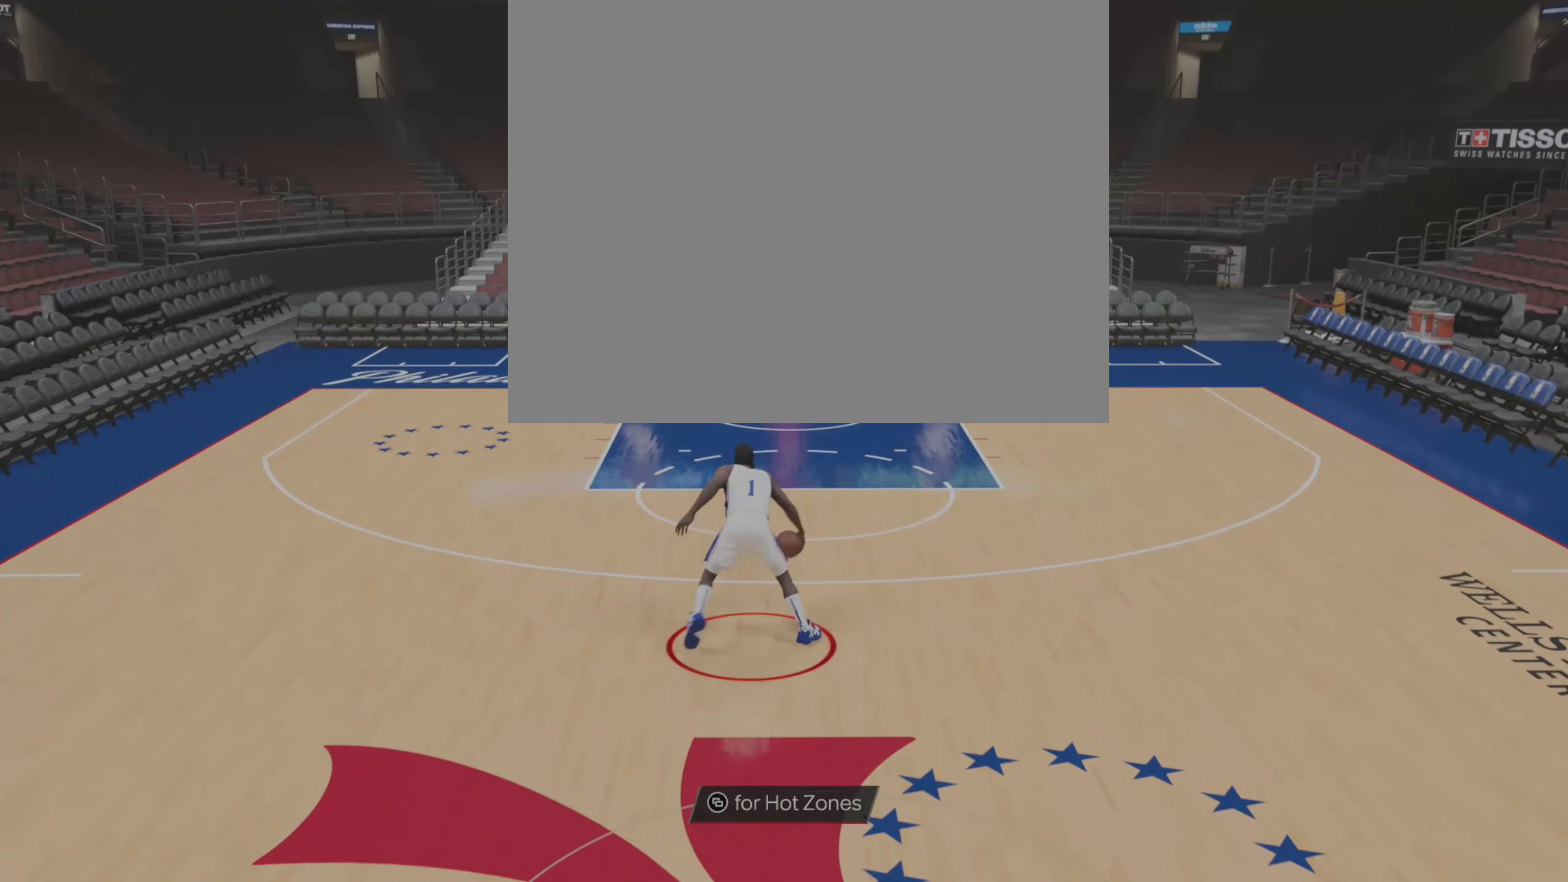
{"buttons": [], "left_stick": "up-right", "right_stick": "up", "events": [[50, "right_stick", "up"], [134, "left_stick", "up-right"], [167, "right_stick", "center"], [484, "right_stick", "up"]]}
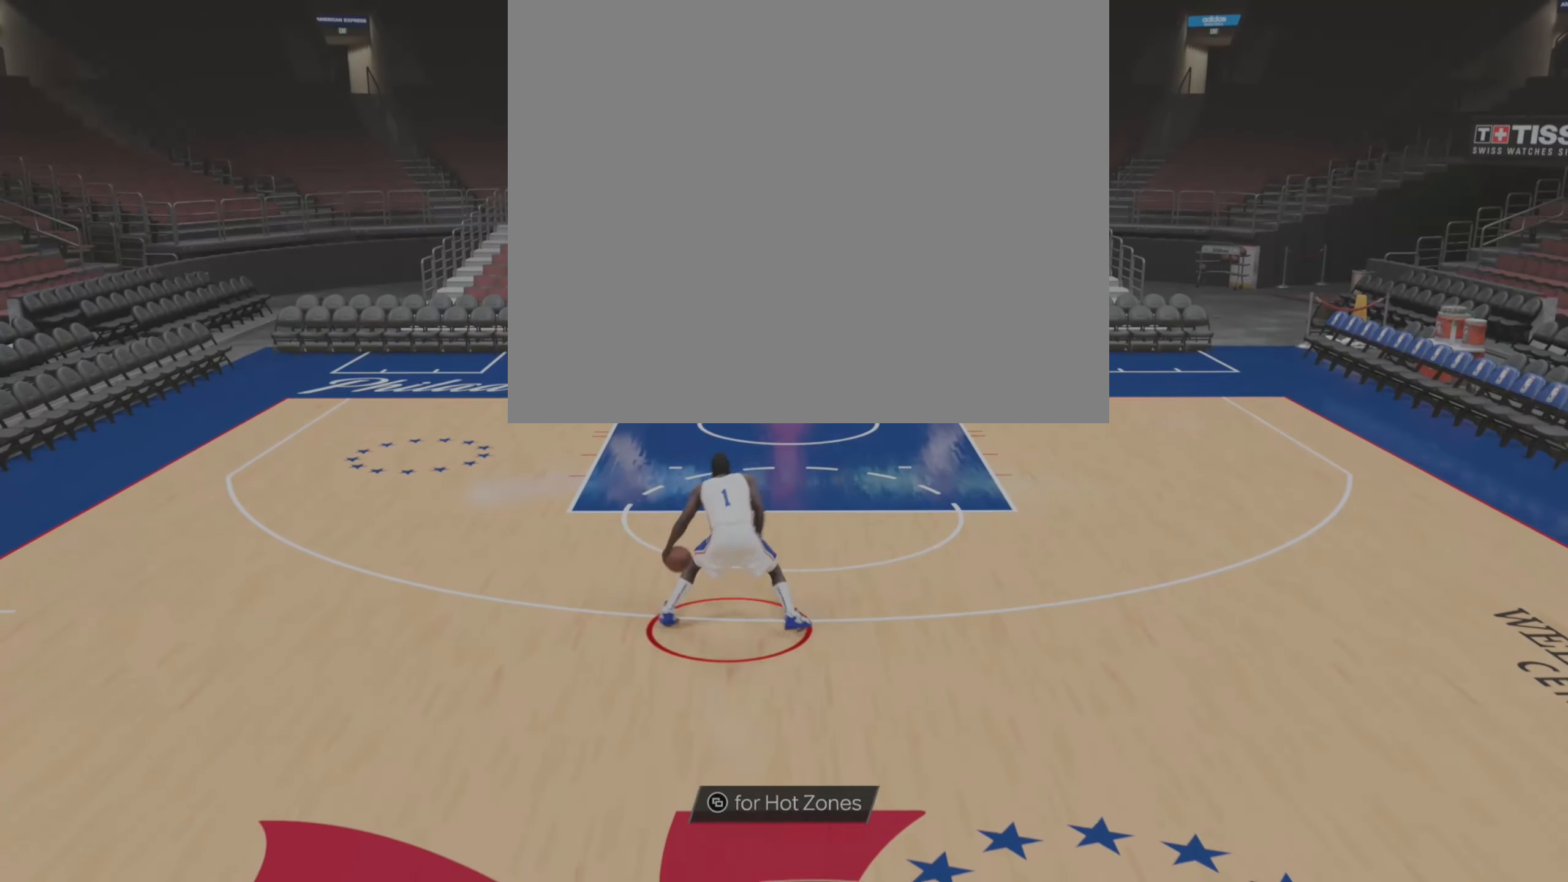
{"buttons": [], "left_stick": "up-right", "right_stick": "up", "events": [[17, "left_stick", "up"], [117, "right_stick", "center"], [400, "right_stick", "up"], [484, "left_stick", "up-right"]]}
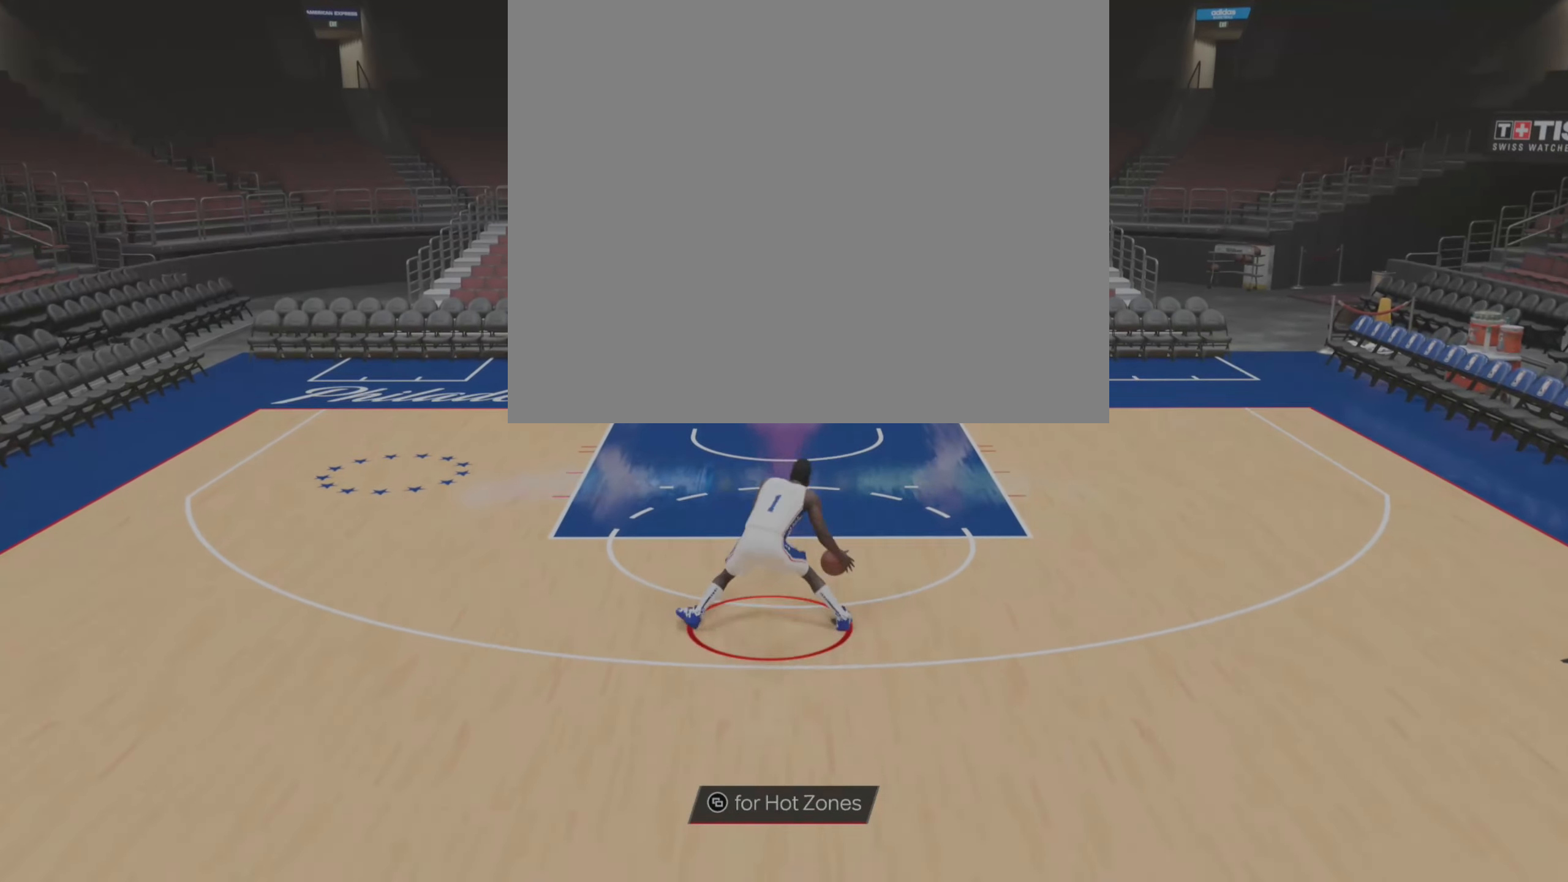
{"buttons": [], "left_stick": "up", "right_stick": "center", "events": [[34, "right_stick", "center"], [350, "right_stick", "up"], [367, "left_stick", "up"], [484, "right_stick", "center"]]}
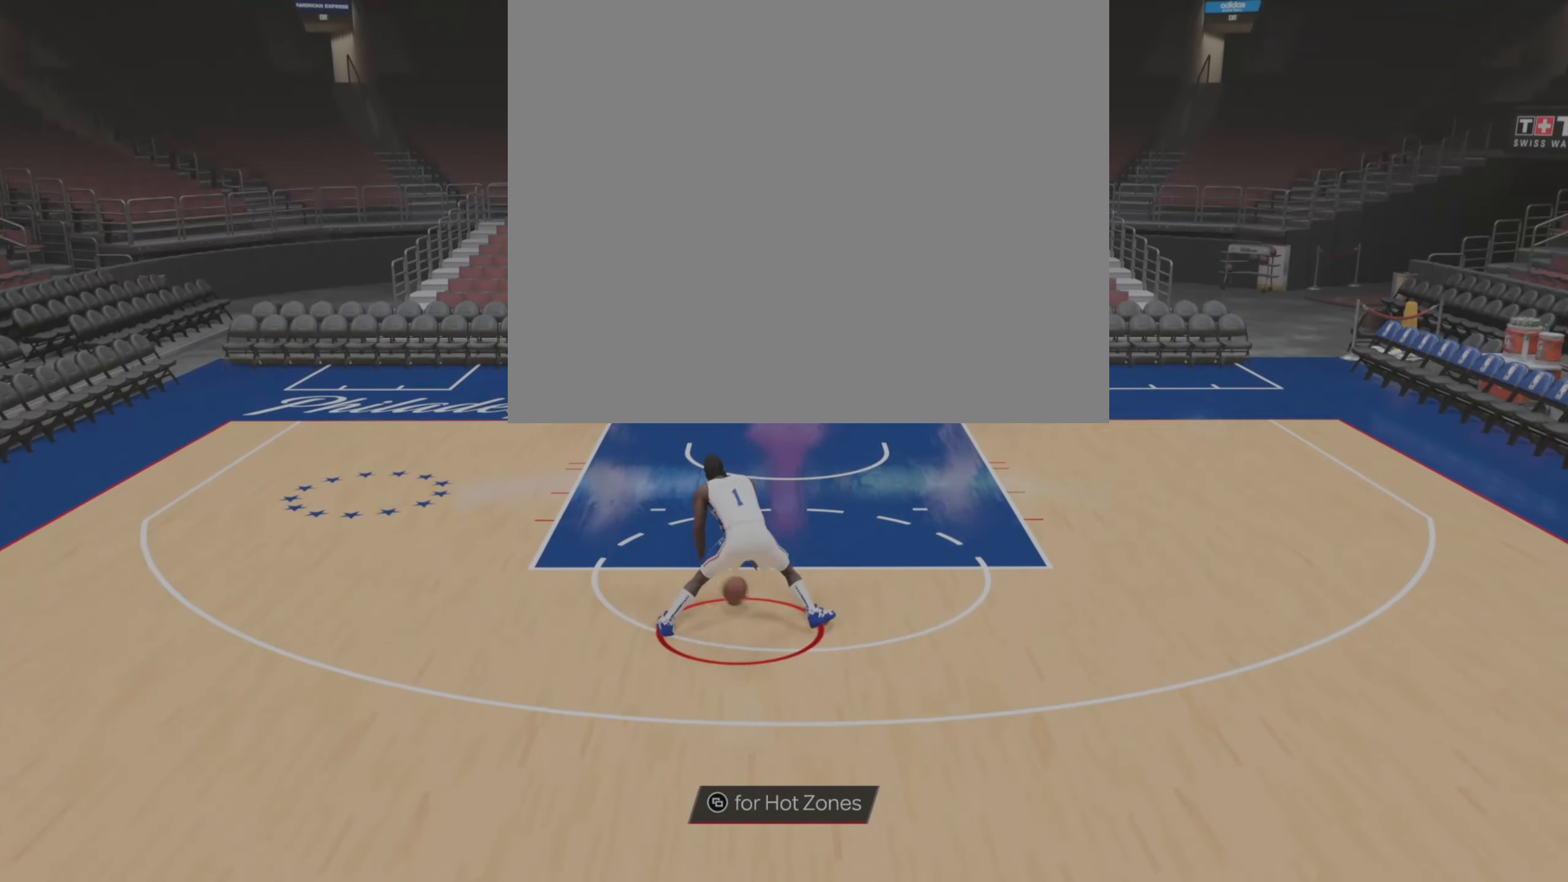
{"buttons": [], "left_stick": "center", "right_stick": "up", "events": [[234, "right_stick", "up"], [300, "left_stick", "center"], [300, "right_stick", "center"], [417, "right_stick", "up"]]}
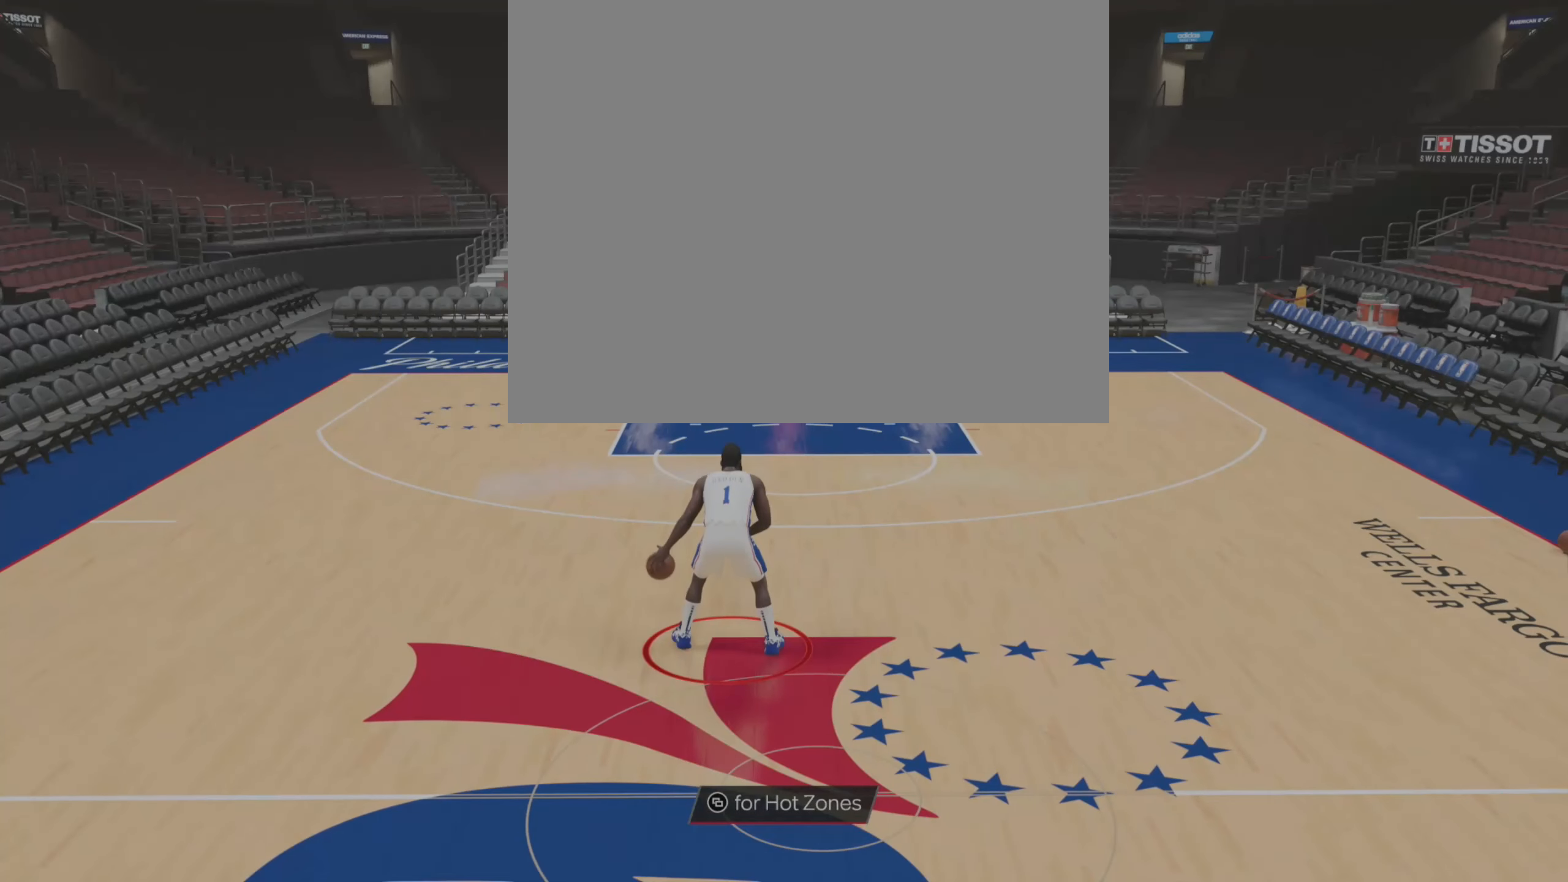
{"buttons": [], "left_stick": "up", "right_stick": "up", "events": [[33, "left_stick", "up-right"], [66, "right_stick", "center"], [433, "left_stick", "up"], [433, "right_stick", "up"]]}
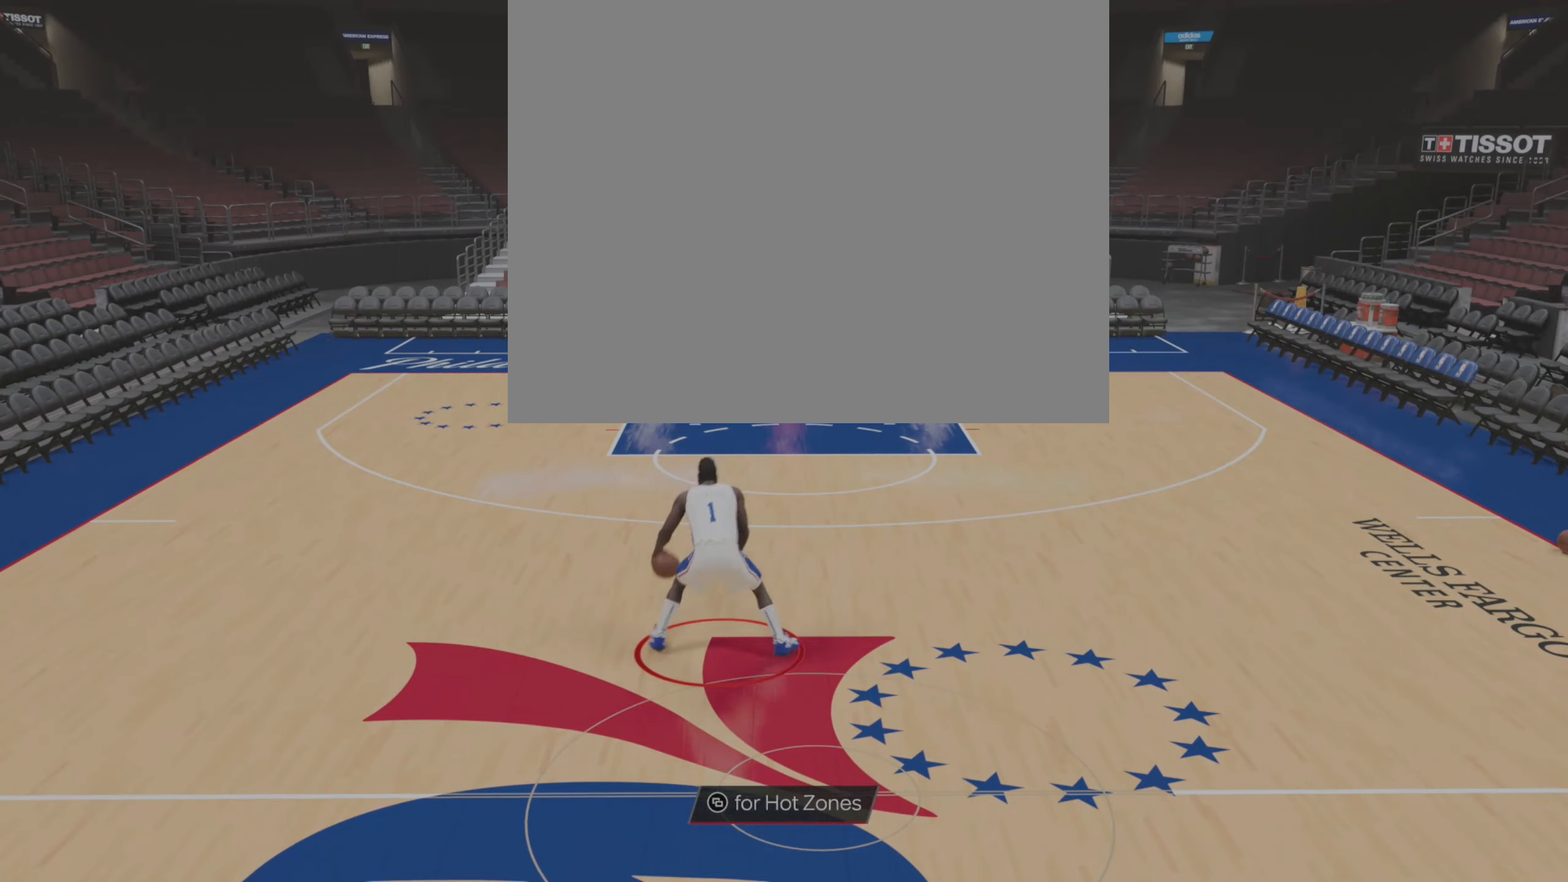
{"buttons": [], "left_stick": "up", "right_stick": "up", "events": [[100, "right_stick", "center"], [500, "right_stick", "up"]]}